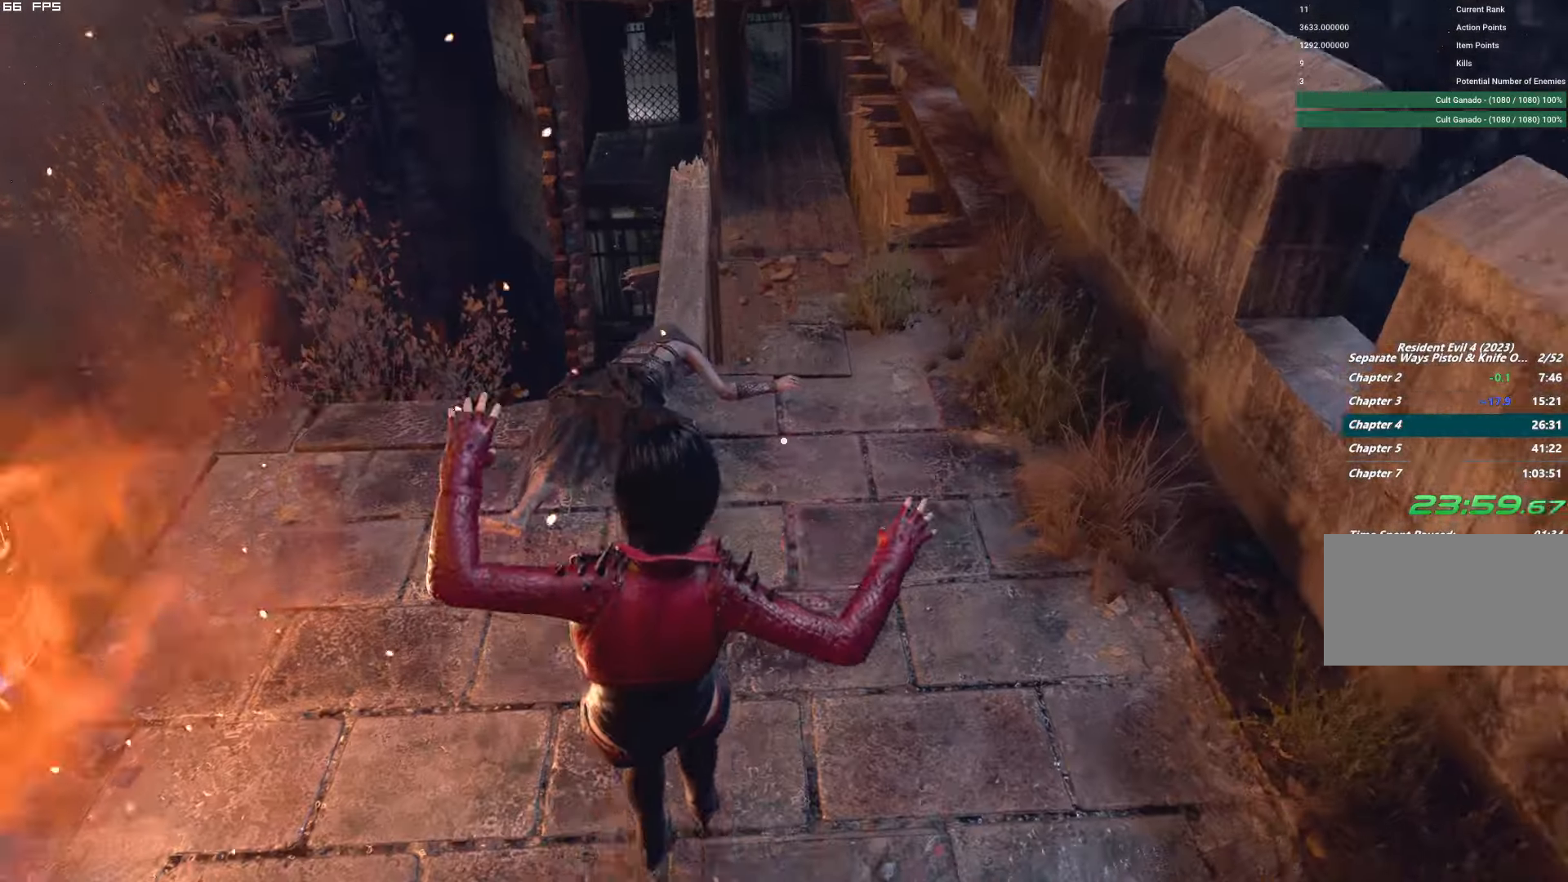
Gameplay with keyboard and mouse; each line is a JSON object with the keys and mouse buttons held at the frame after it. "events" lists presses ("down") and releases ("up") of "1", "2", "3", "4", "5", "6", "a", "alt", "b", "c", "caps_lock", "ctrl", "d", "e", "escape", "f", "g", "q", "r", "s", "shift", "space", "t", "tab", "v", "w", "x", "y", "z", "mouse_left", "mouse_wheel", "mouse_right", "mouse_mb4" and "mouse_mb5" between this image and that frame as [ms after this image, input, new state], when the widget could be followed in between. "mouse_left", "mouse_wheel", "mouse_right", "mouse_mb4", "mouse_mb5" = the "left", "wheel", "right", "mb4", "mb5" buttons of the "mouse" list. No other keys are recorded. "wheel" means that the mouse wheel is clicked or scrolled. Mouse movement is not recorded.
{"keys": ["shift", "w"], "mouse": [], "events": [[150, "w", "down"], [217, "shift", "down"]]}
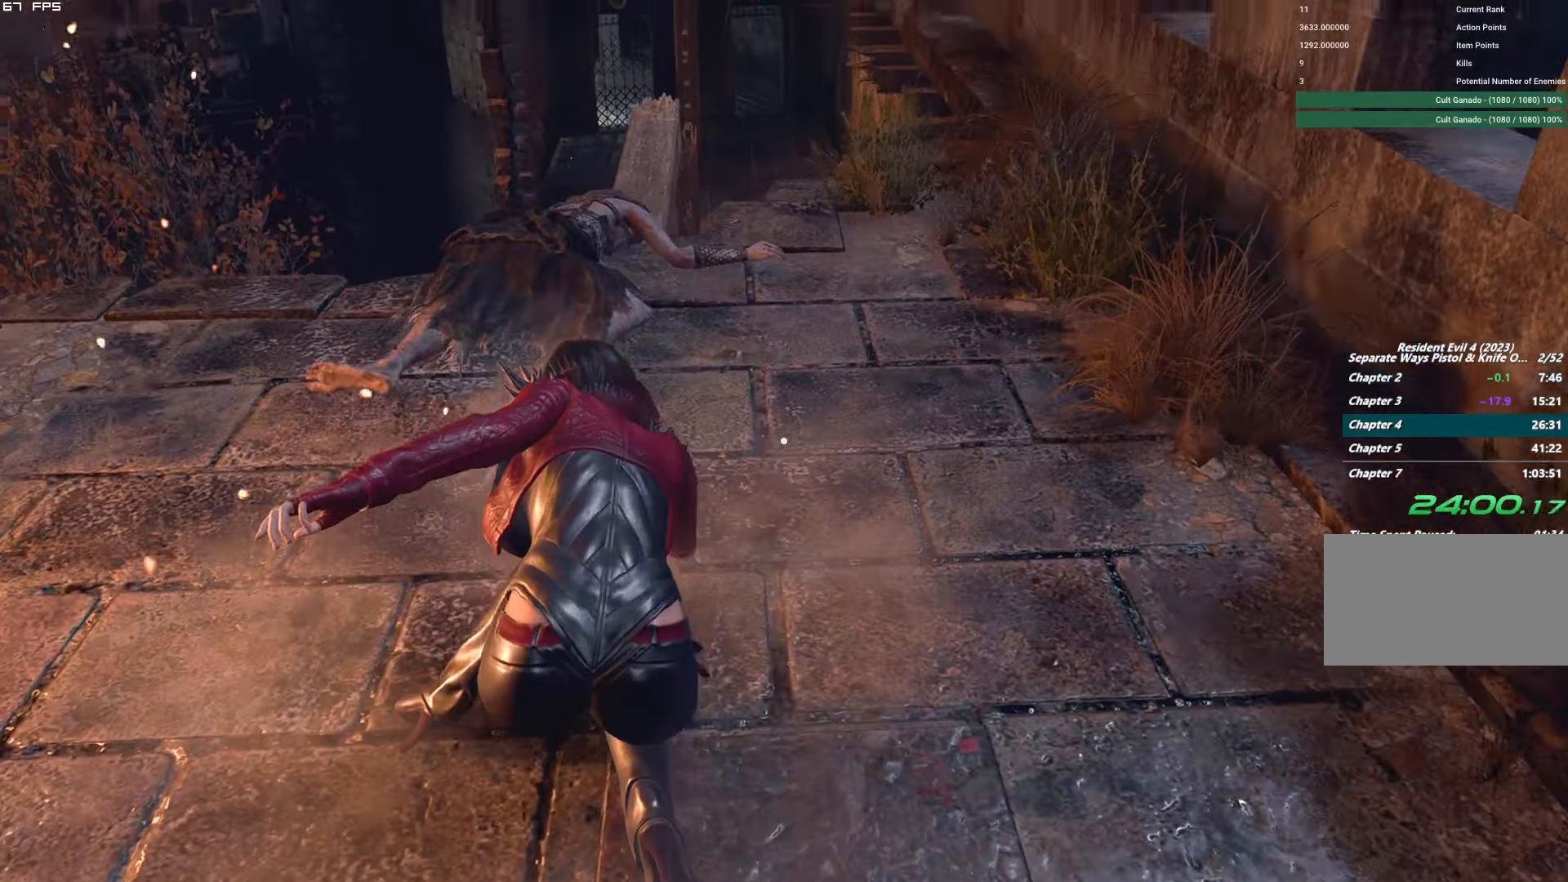
{"keys": ["g", "shift", "w"], "mouse": [], "events": [[367, "g", "down"]]}
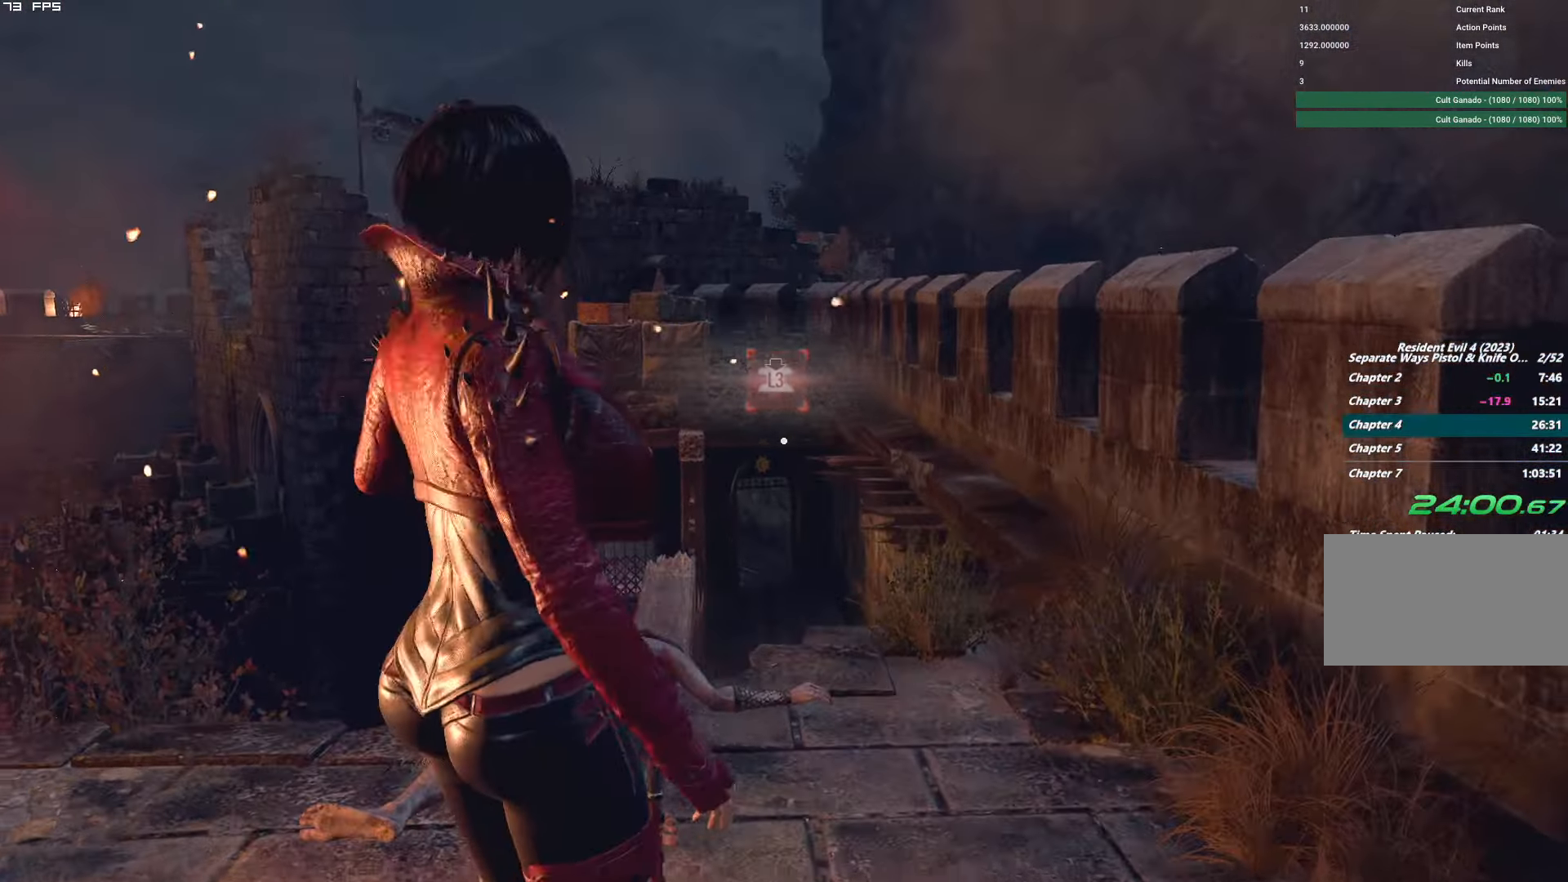
{"keys": [], "mouse": [], "events": [[150, "g", "up"], [217, "shift", "up"], [217, "w", "up"]]}
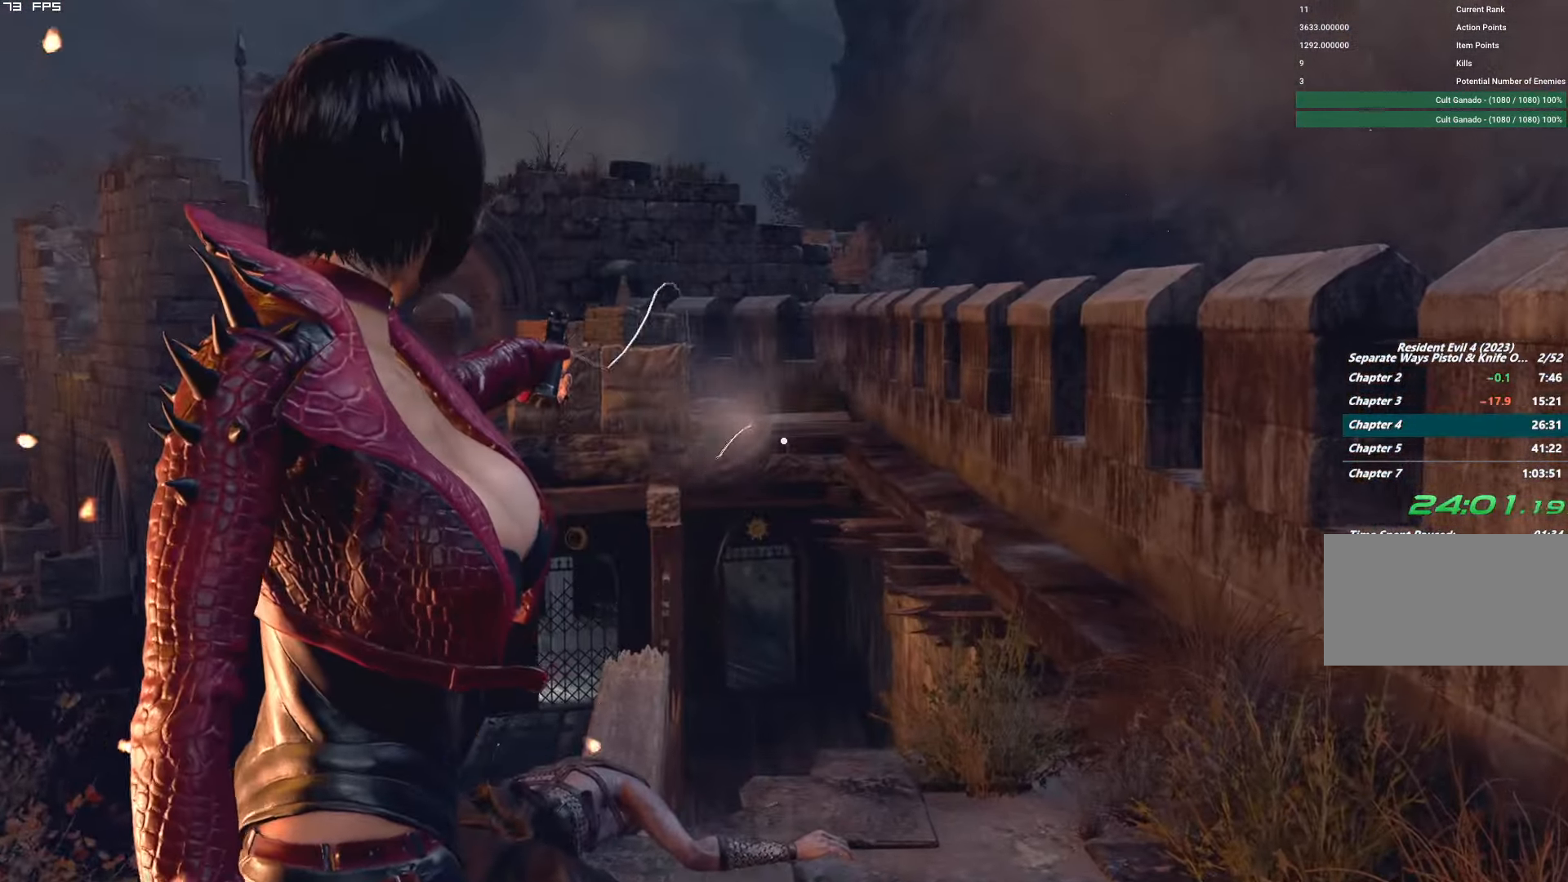
{"keys": [], "mouse": [], "events": []}
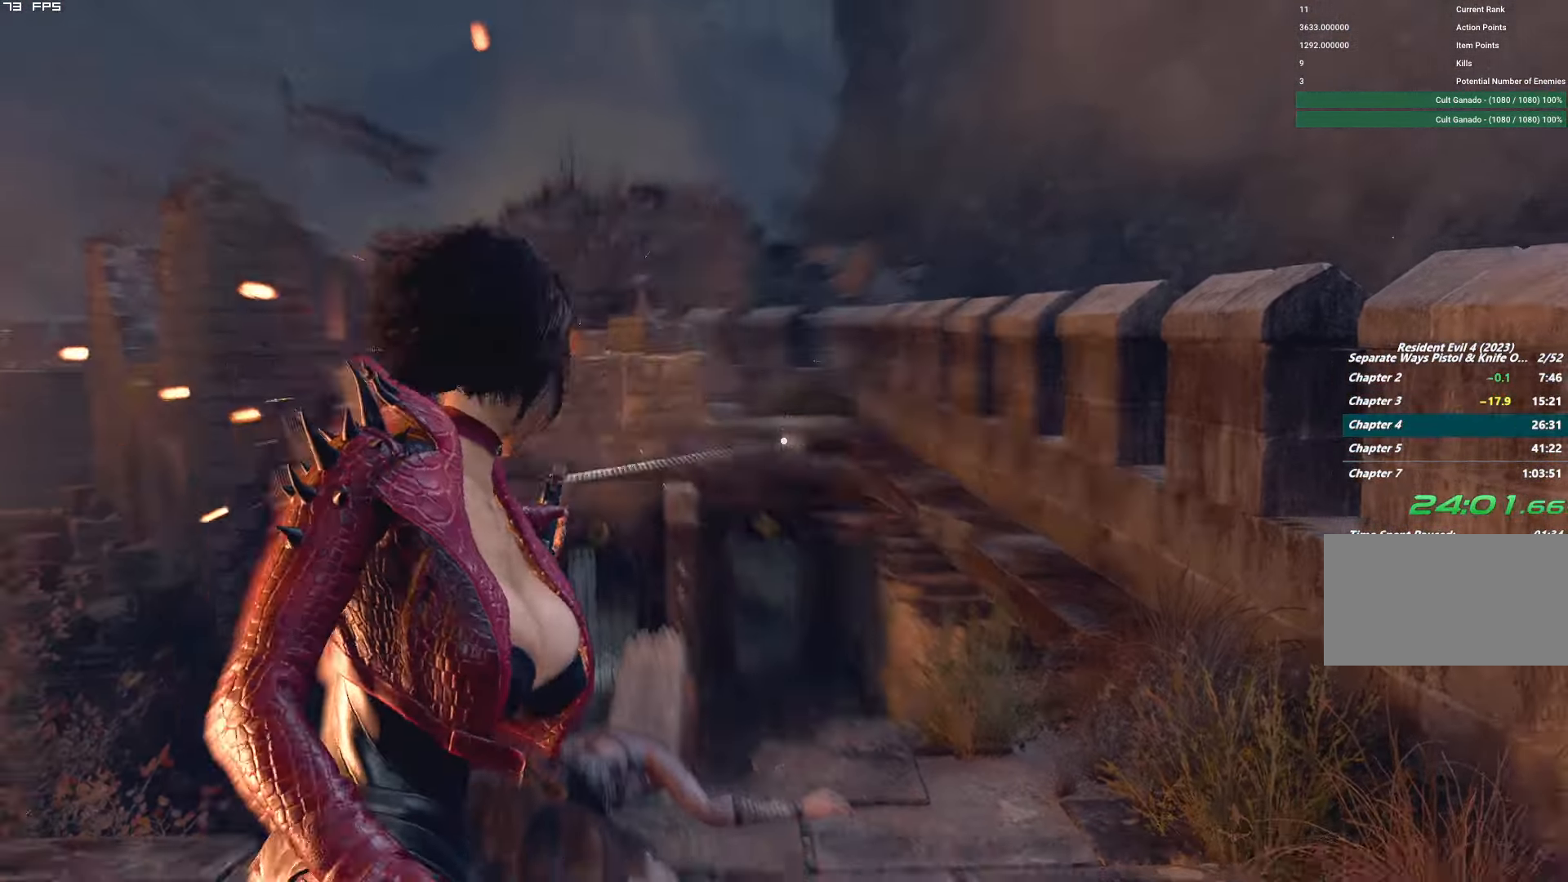
{"keys": [], "mouse": [], "events": []}
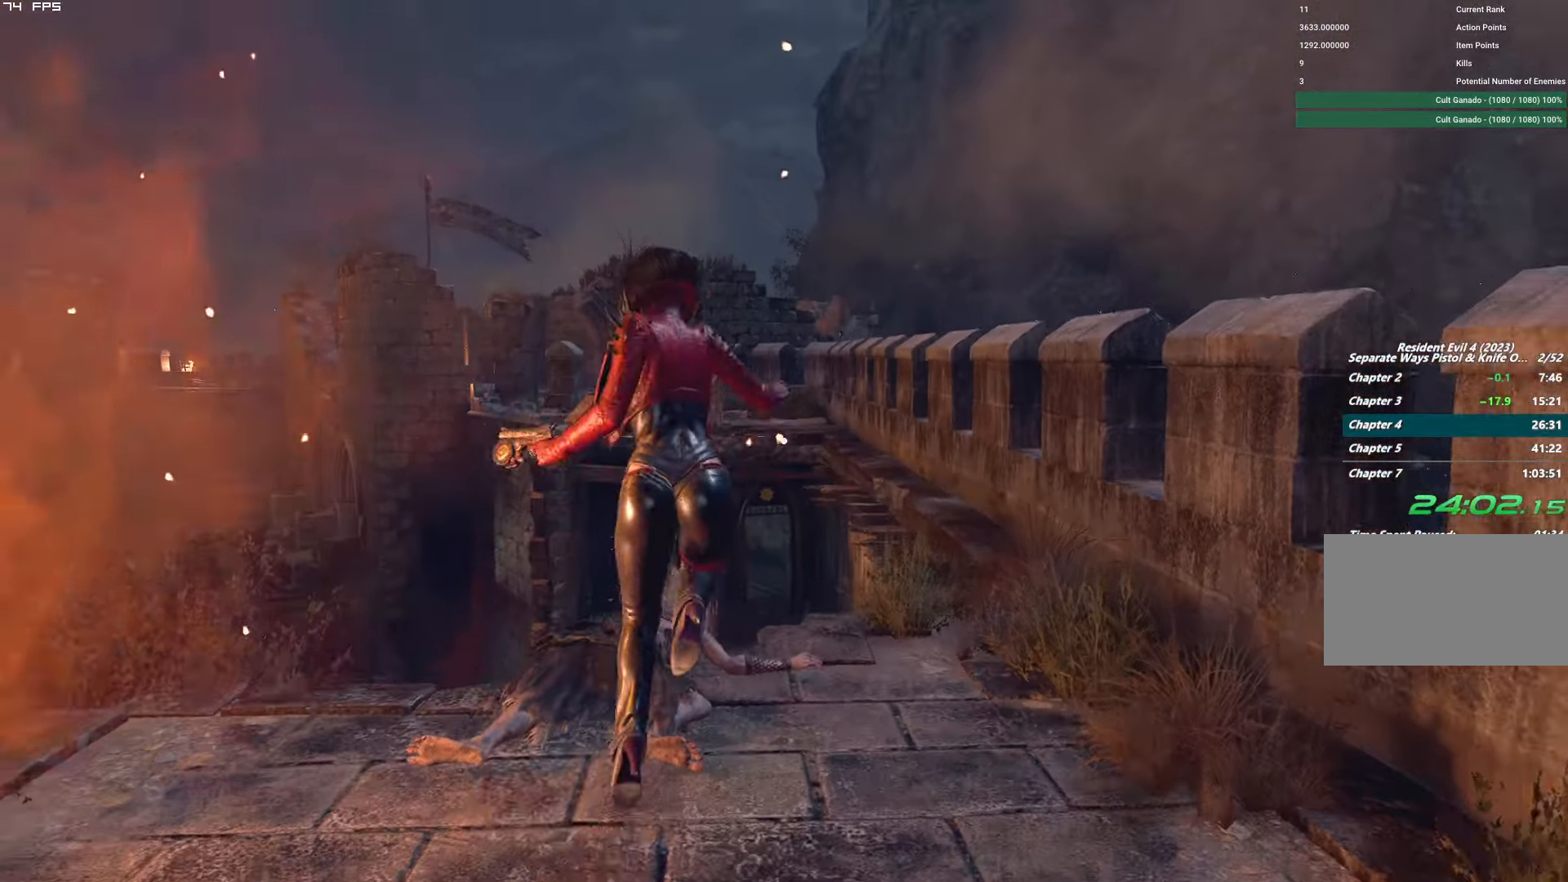
{"keys": [], "mouse": [], "events": []}
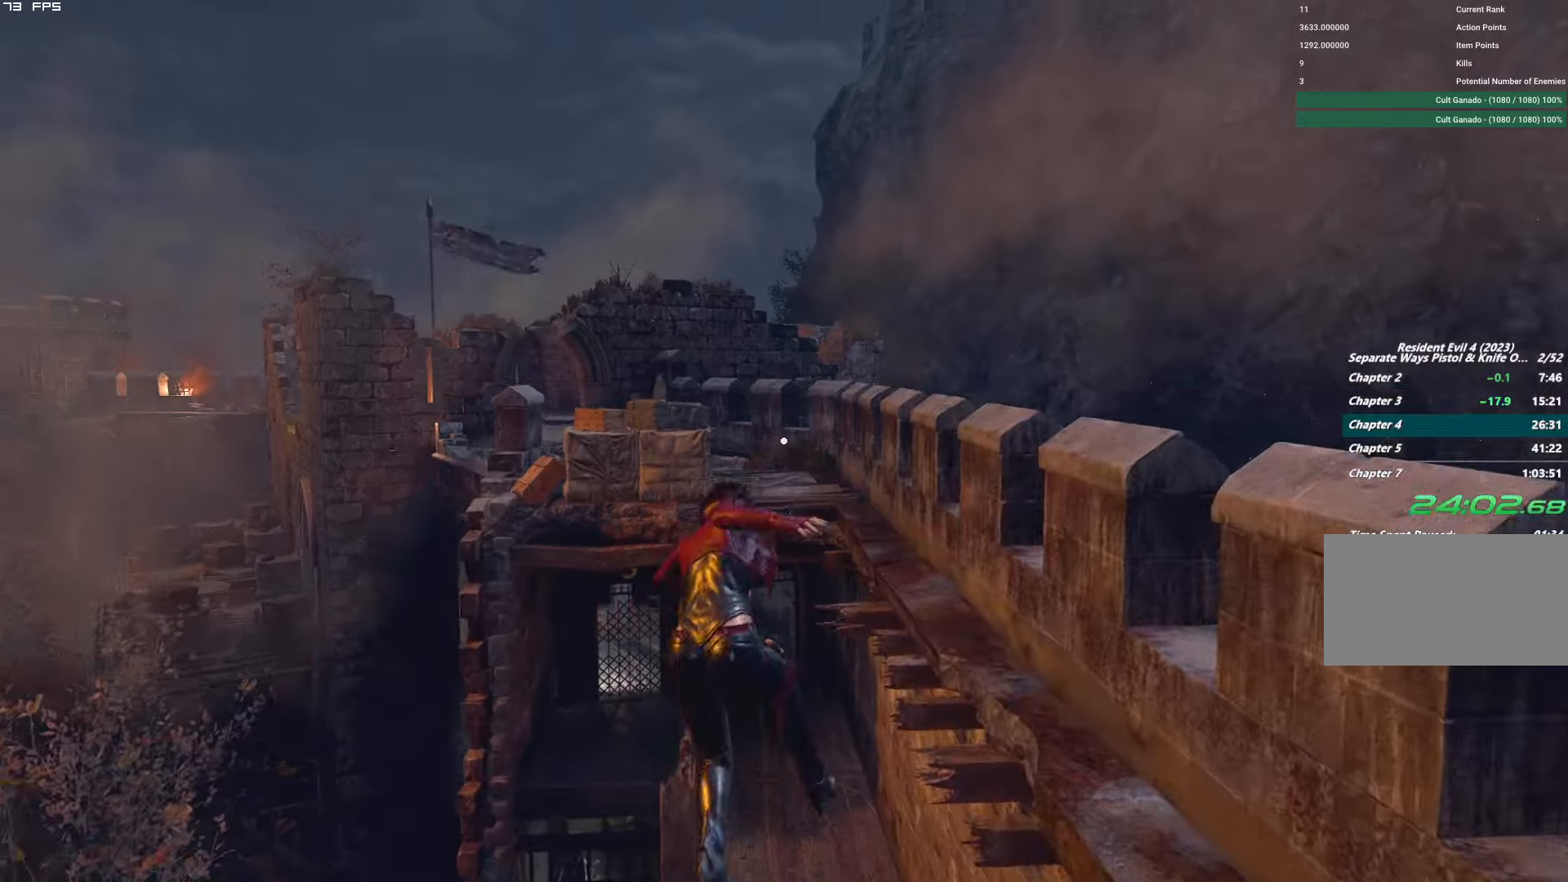
{"keys": ["shift", "w"], "mouse": [], "events": [[334, "w", "down"], [434, "shift", "down"]]}
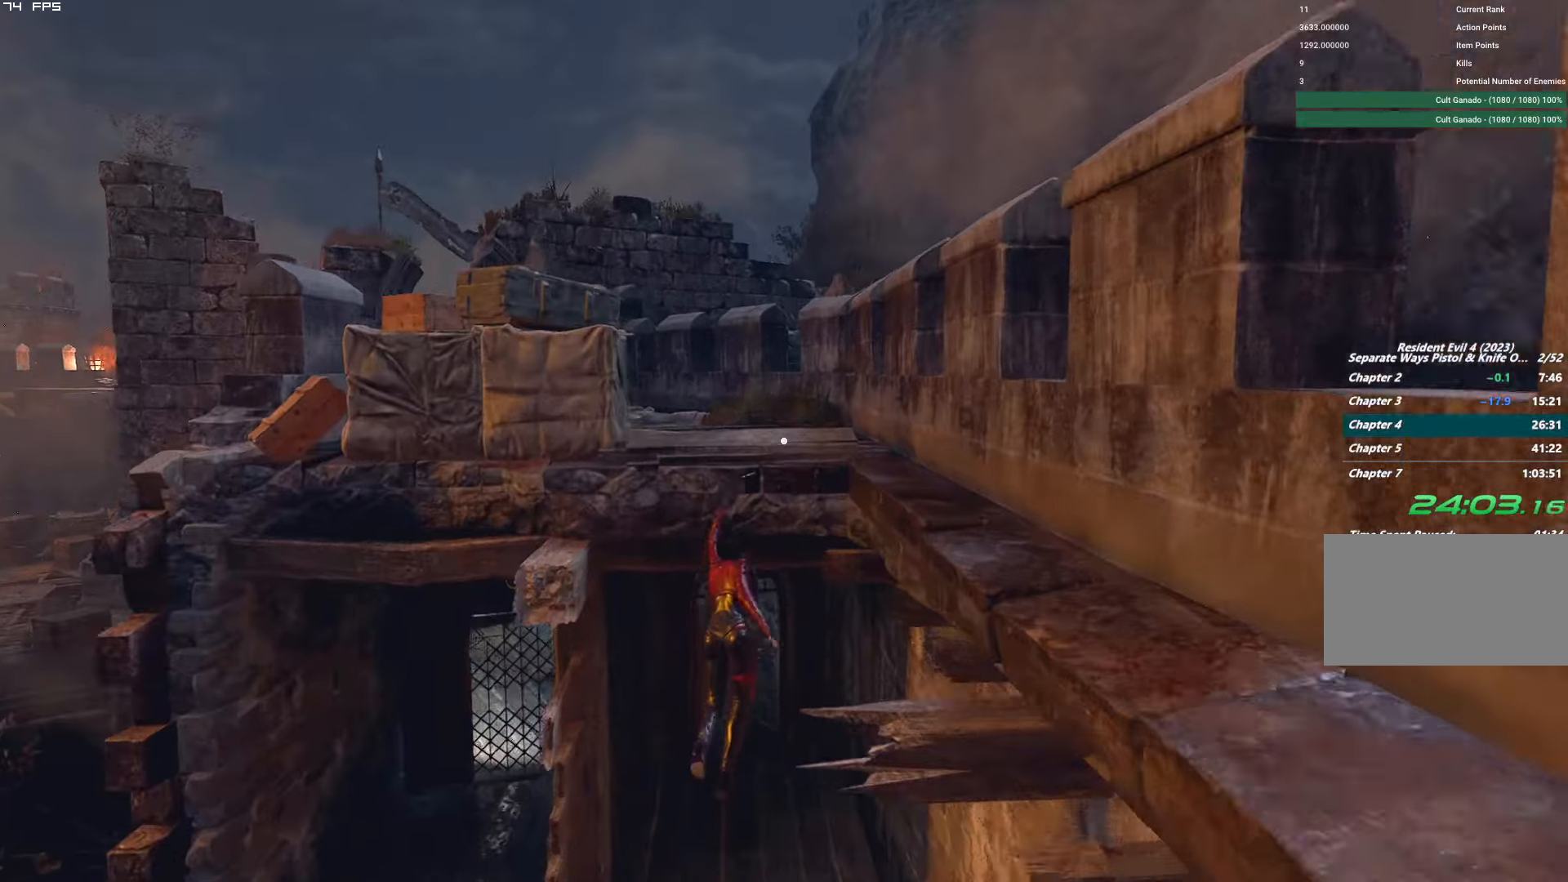
{"keys": ["shift", "w"], "mouse": [], "events": []}
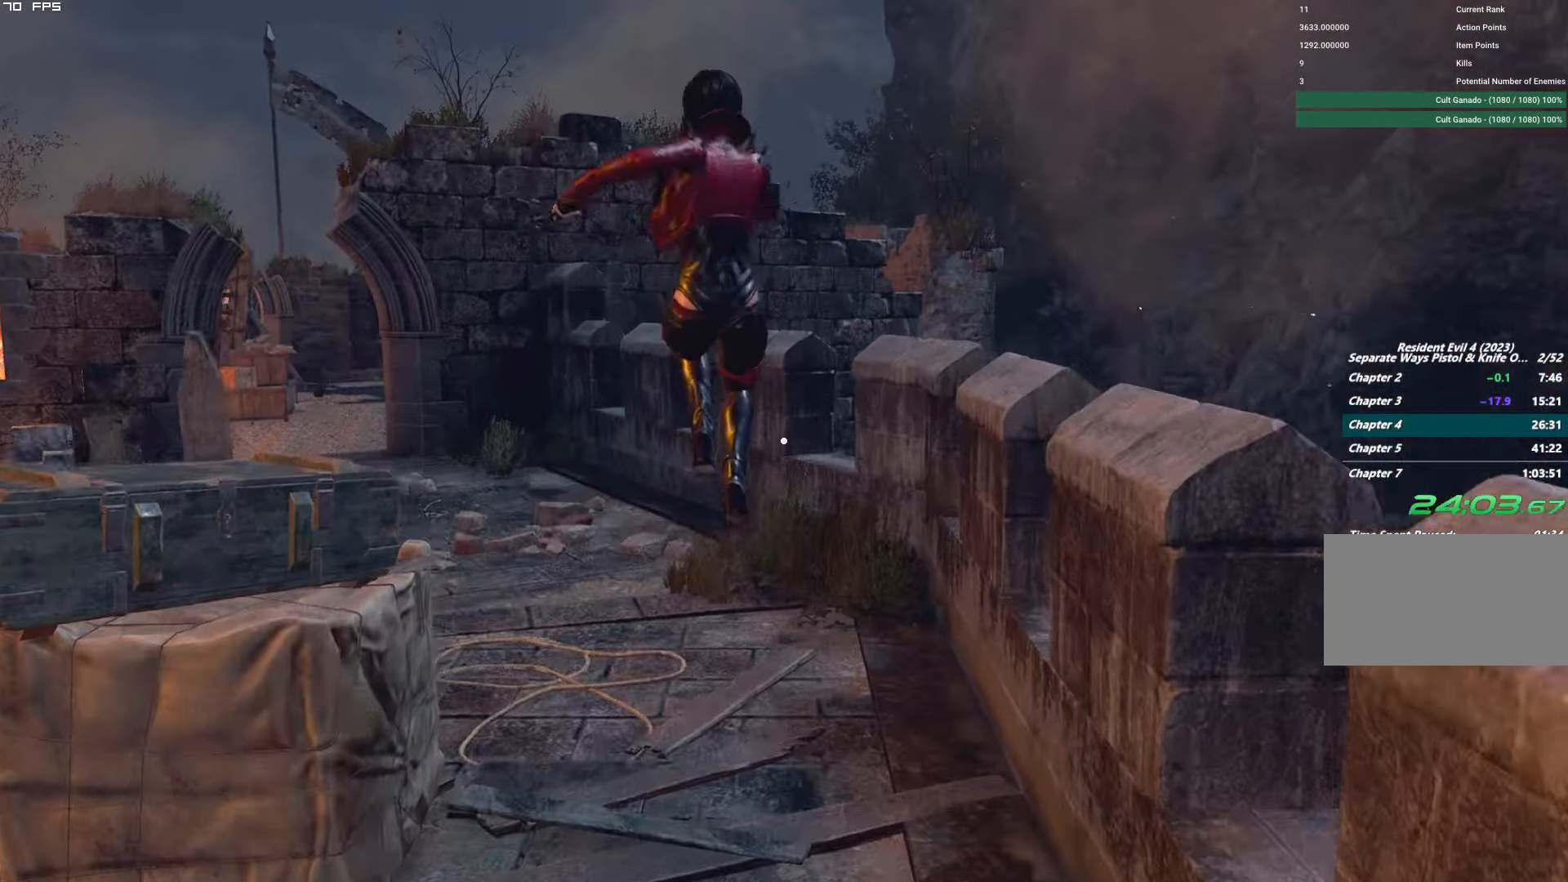
{"keys": ["a", "shift", "w"], "mouse": ["right"], "events": [[67, "space", "down"], [434, "space", "up"], [467, "a", "down"], [467, "mouse_right", "down"]]}
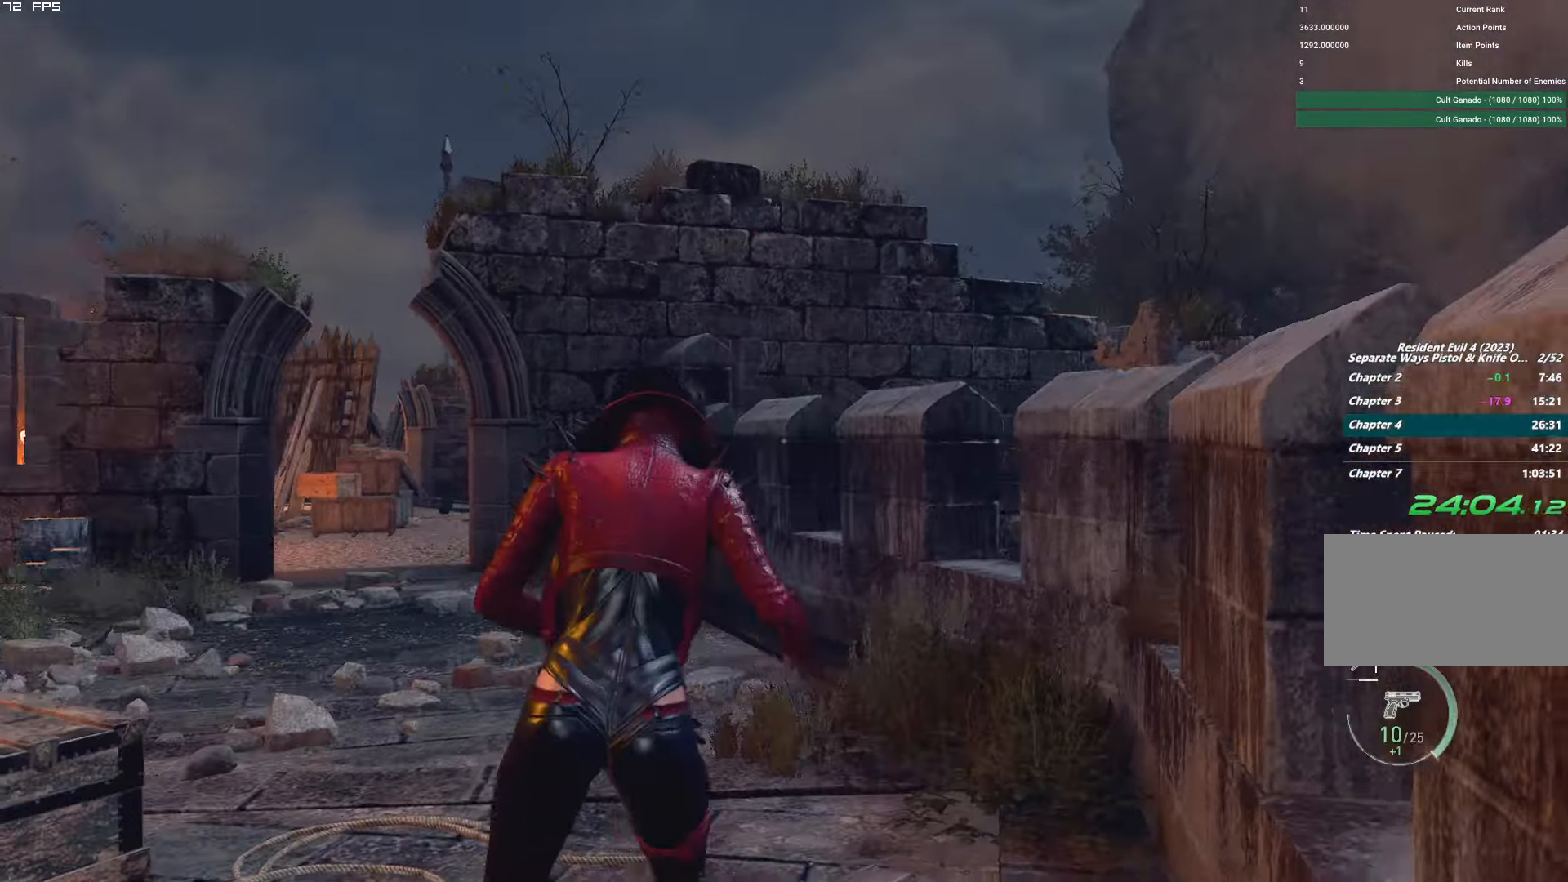
{"keys": ["w"], "mouse": [], "events": [[50, "mouse_right", "up"], [317, "a", "up"], [484, "shift", "up"]]}
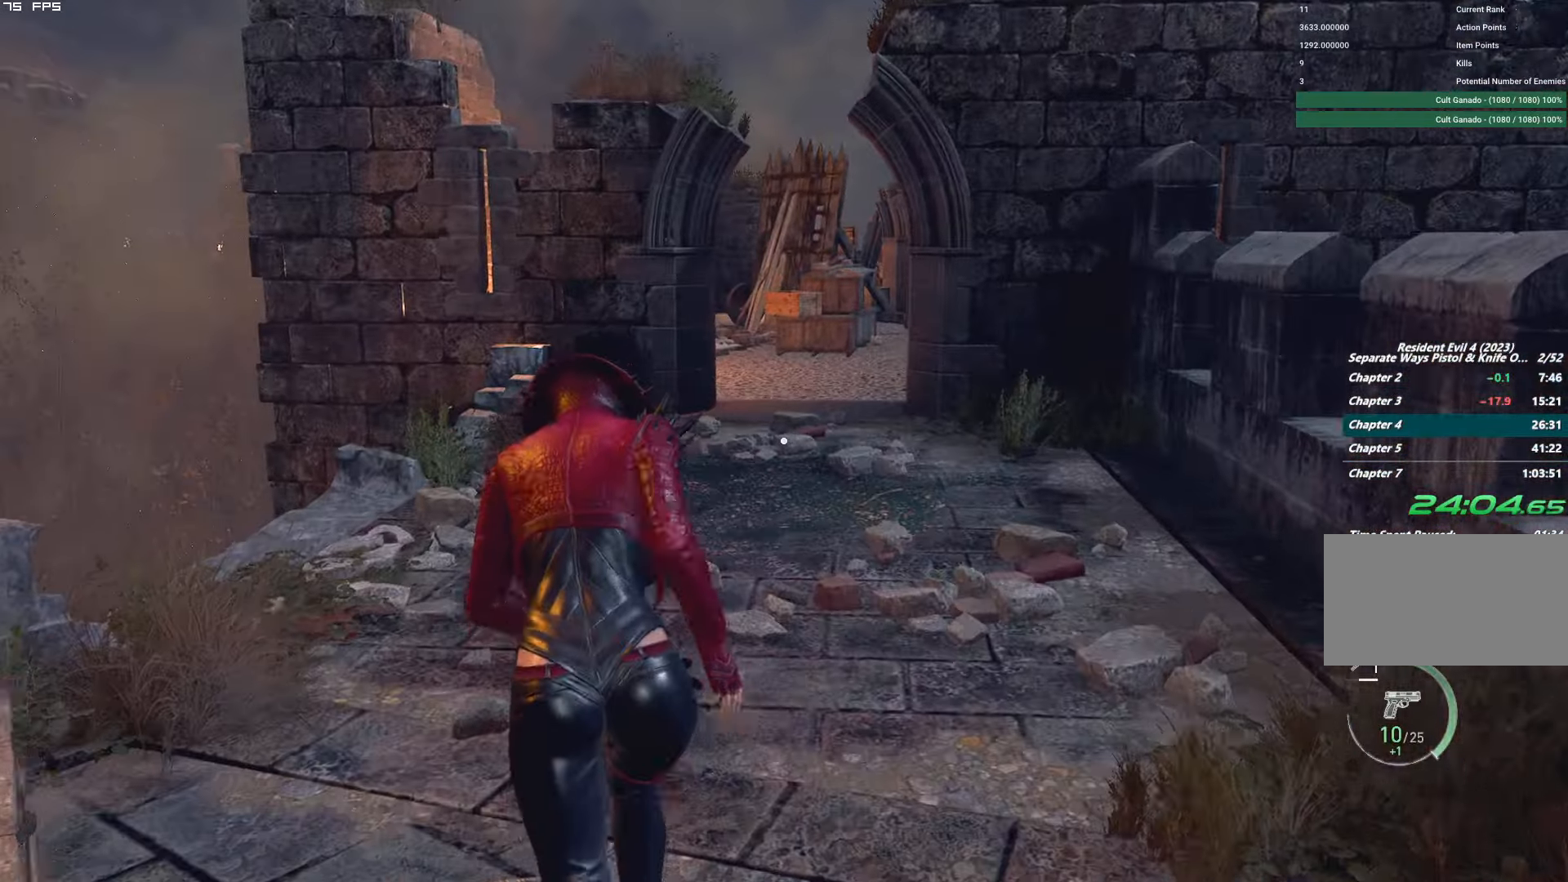
{"keys": ["w"], "mouse": [], "events": []}
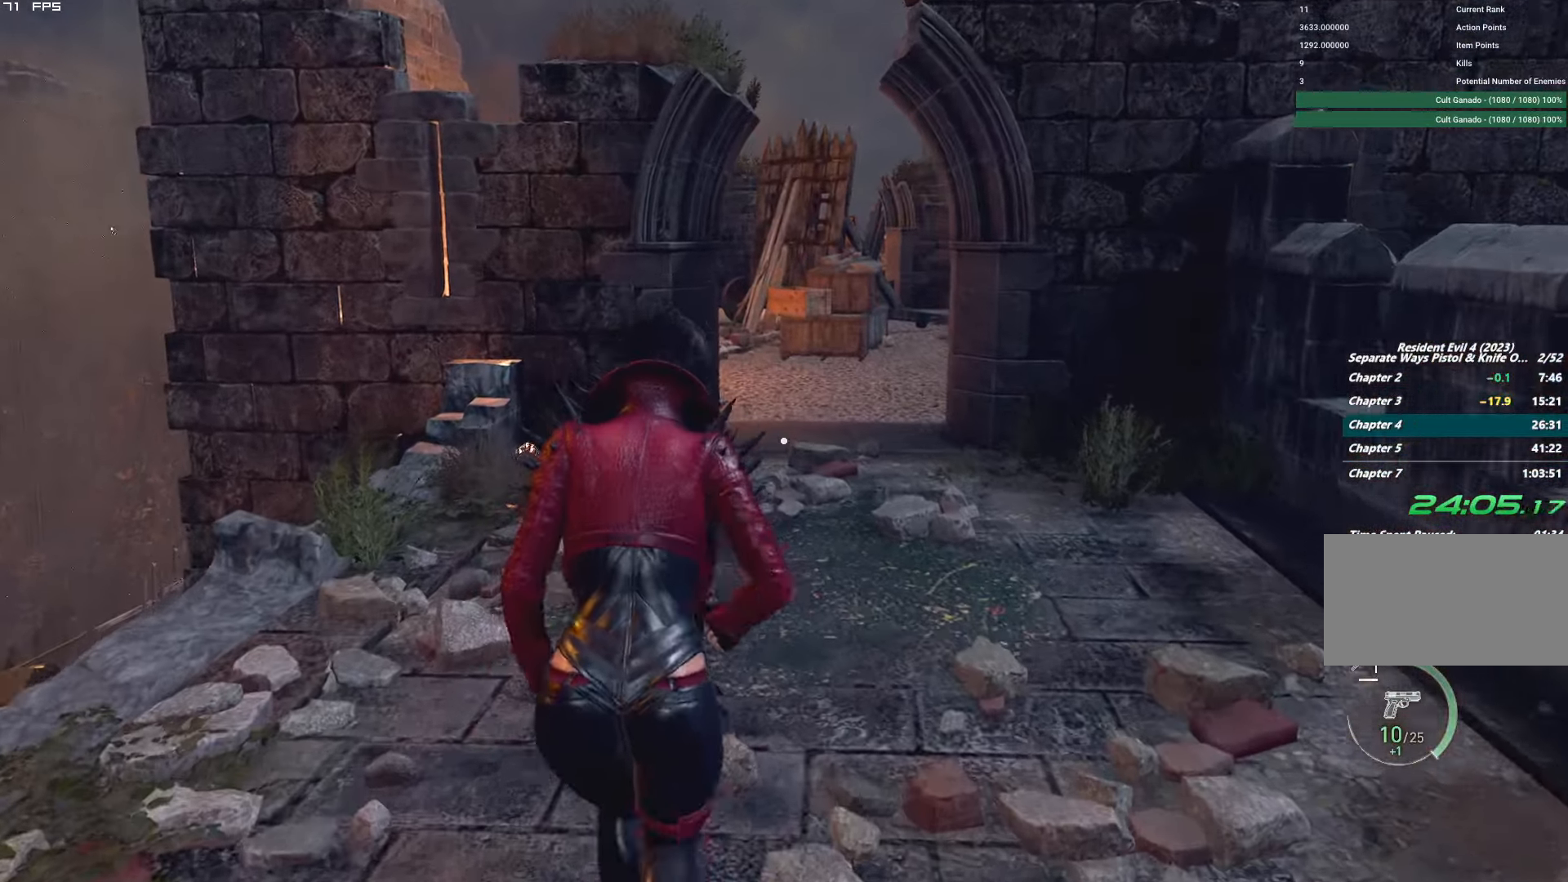
{"keys": ["w"], "mouse": [], "events": []}
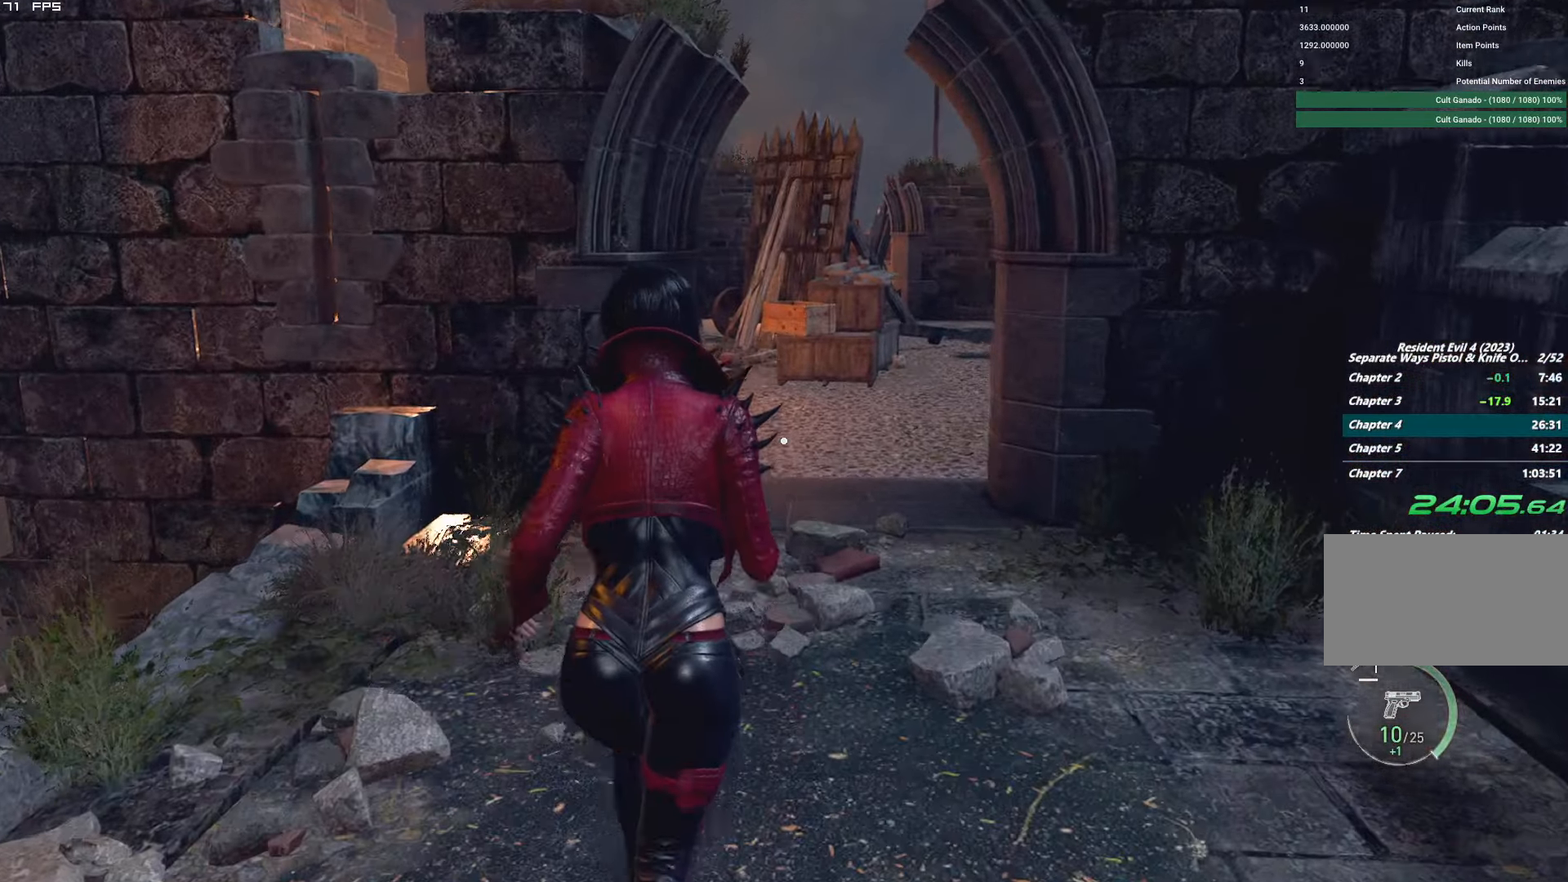
{"keys": ["w"], "mouse": [], "events": []}
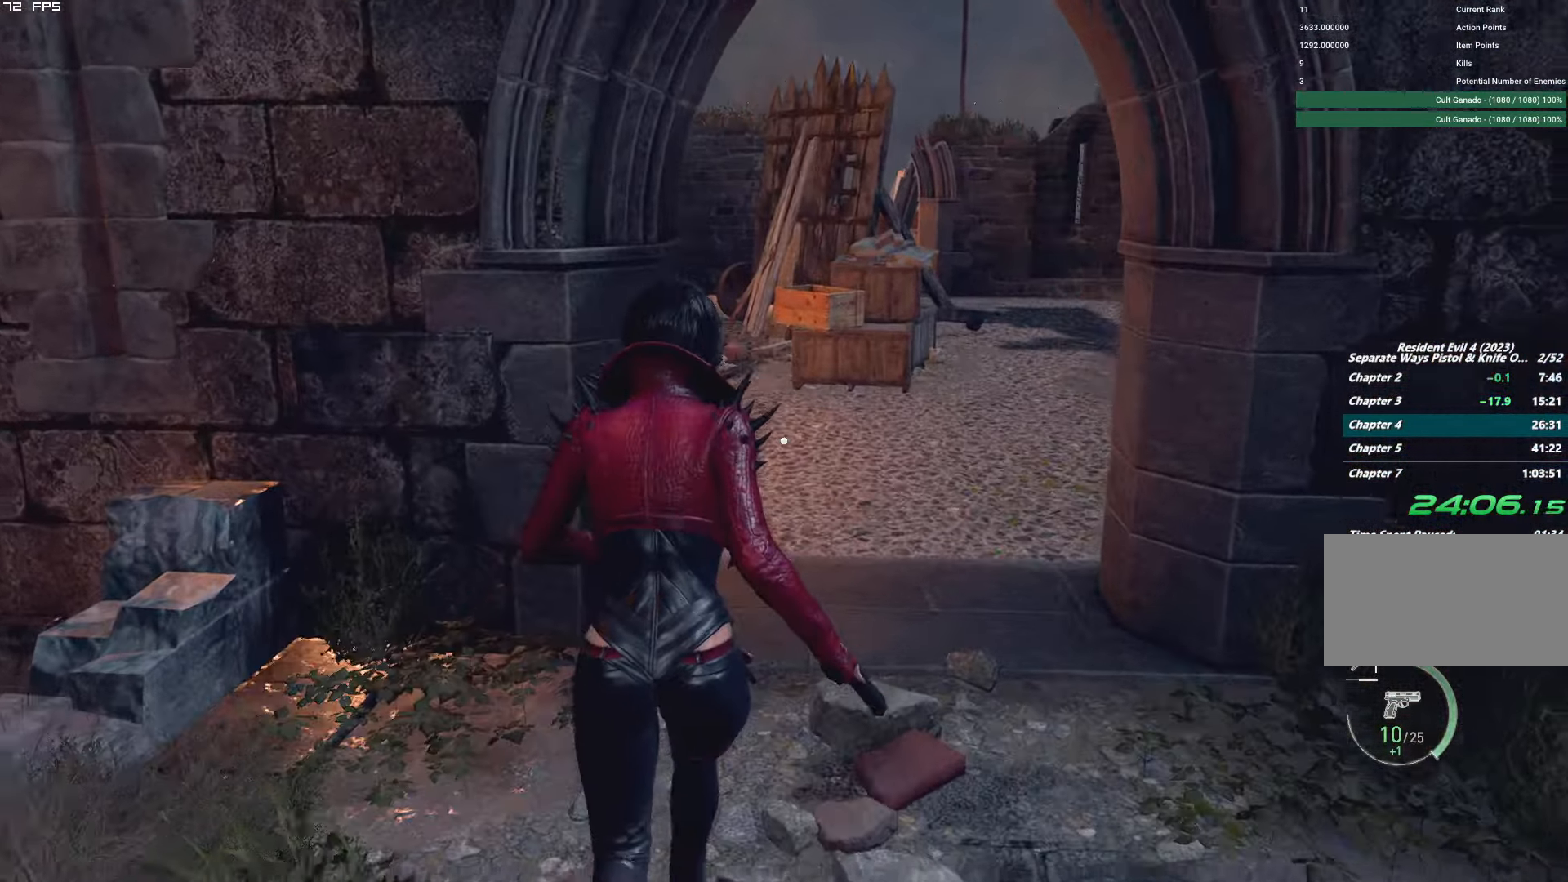
{"keys": ["w"], "mouse": [], "events": [[67, "d", "down"], [167, "d", "up"]]}
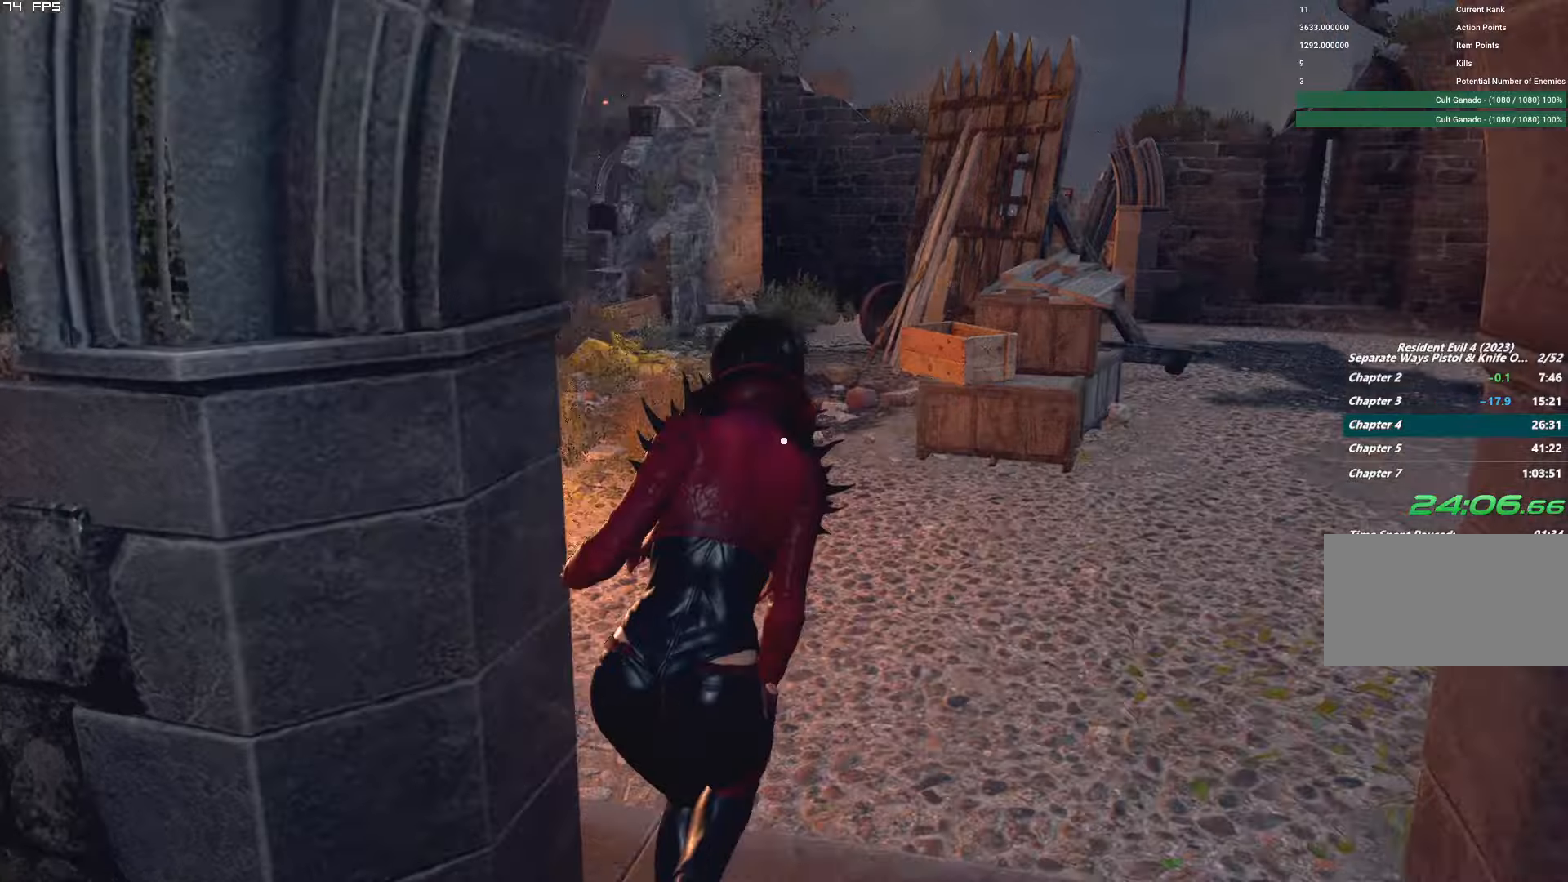
{"keys": ["w"], "mouse": [], "events": []}
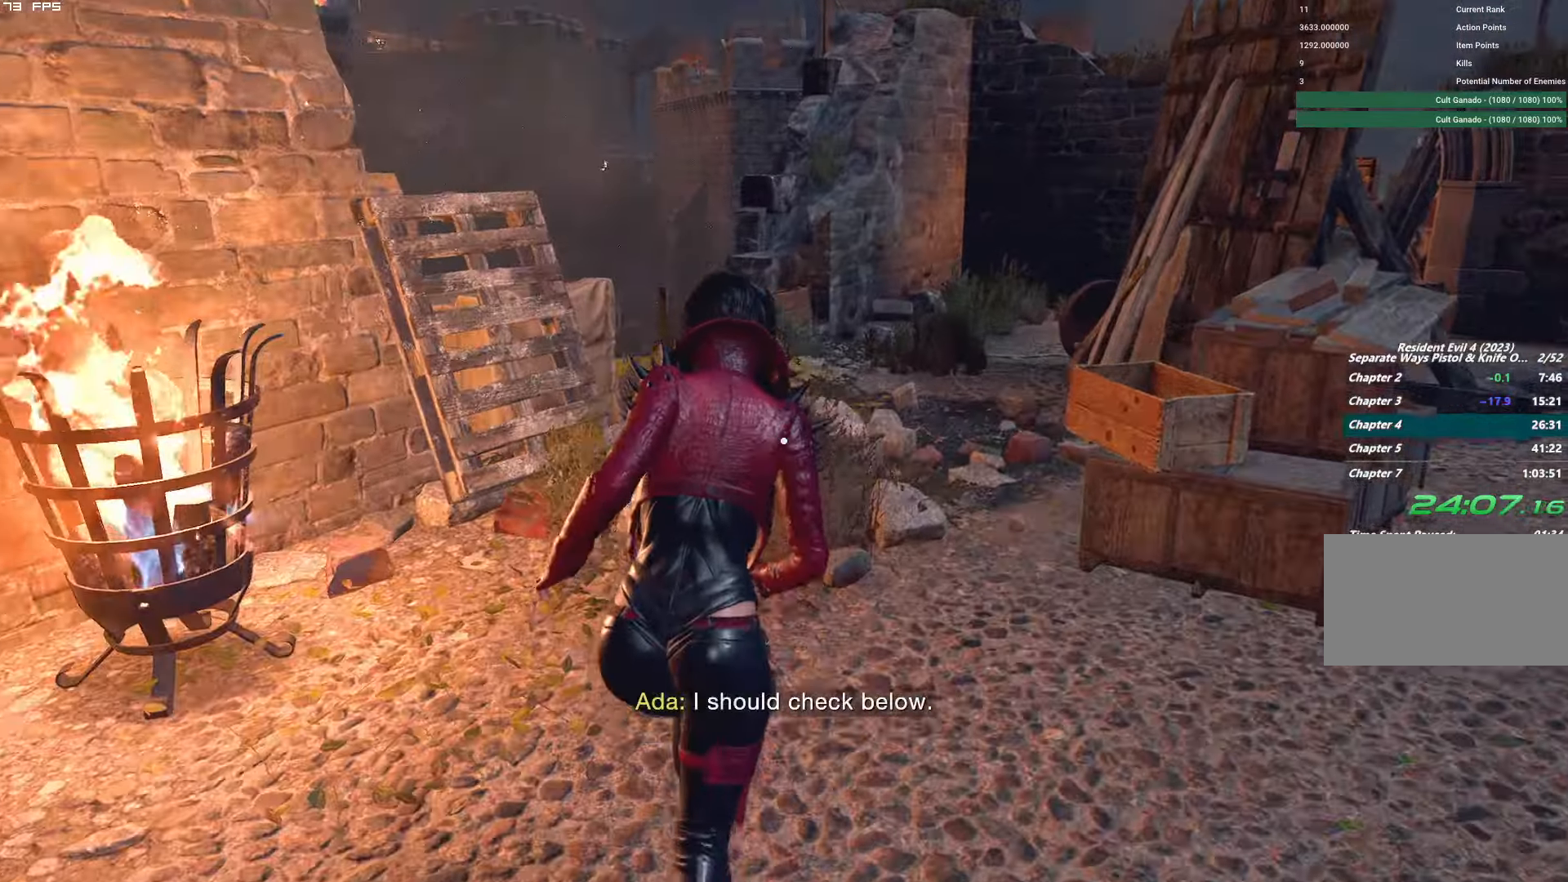
{"keys": ["w"], "mouse": [], "events": []}
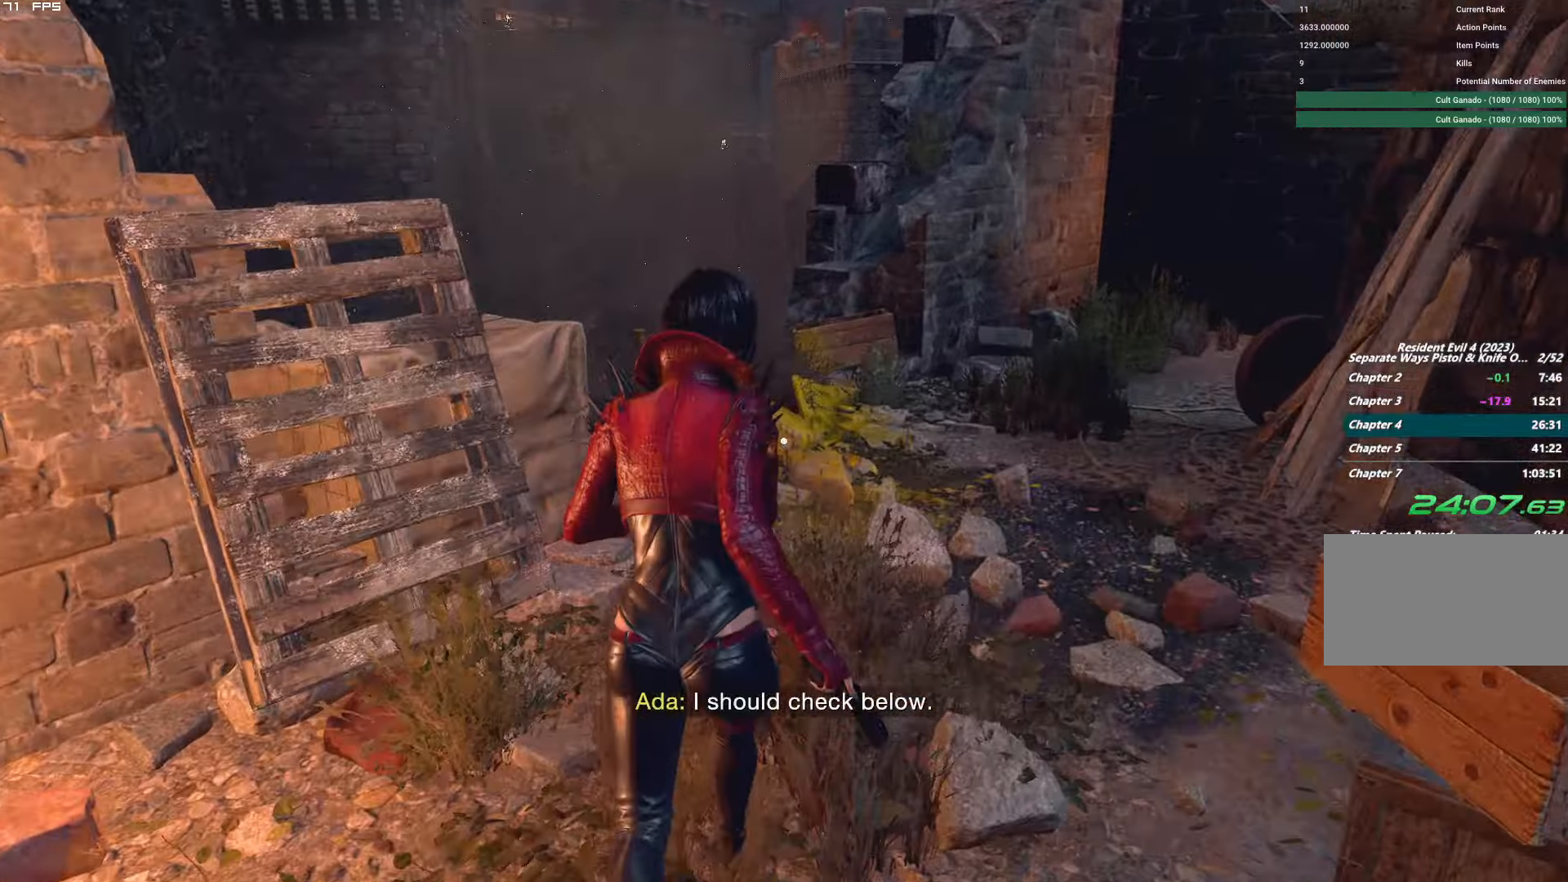
{"keys": ["f", "w"], "mouse": ["mb4"], "events": [[100, "f", "down"], [100, "mouse_mb4", "down"]]}
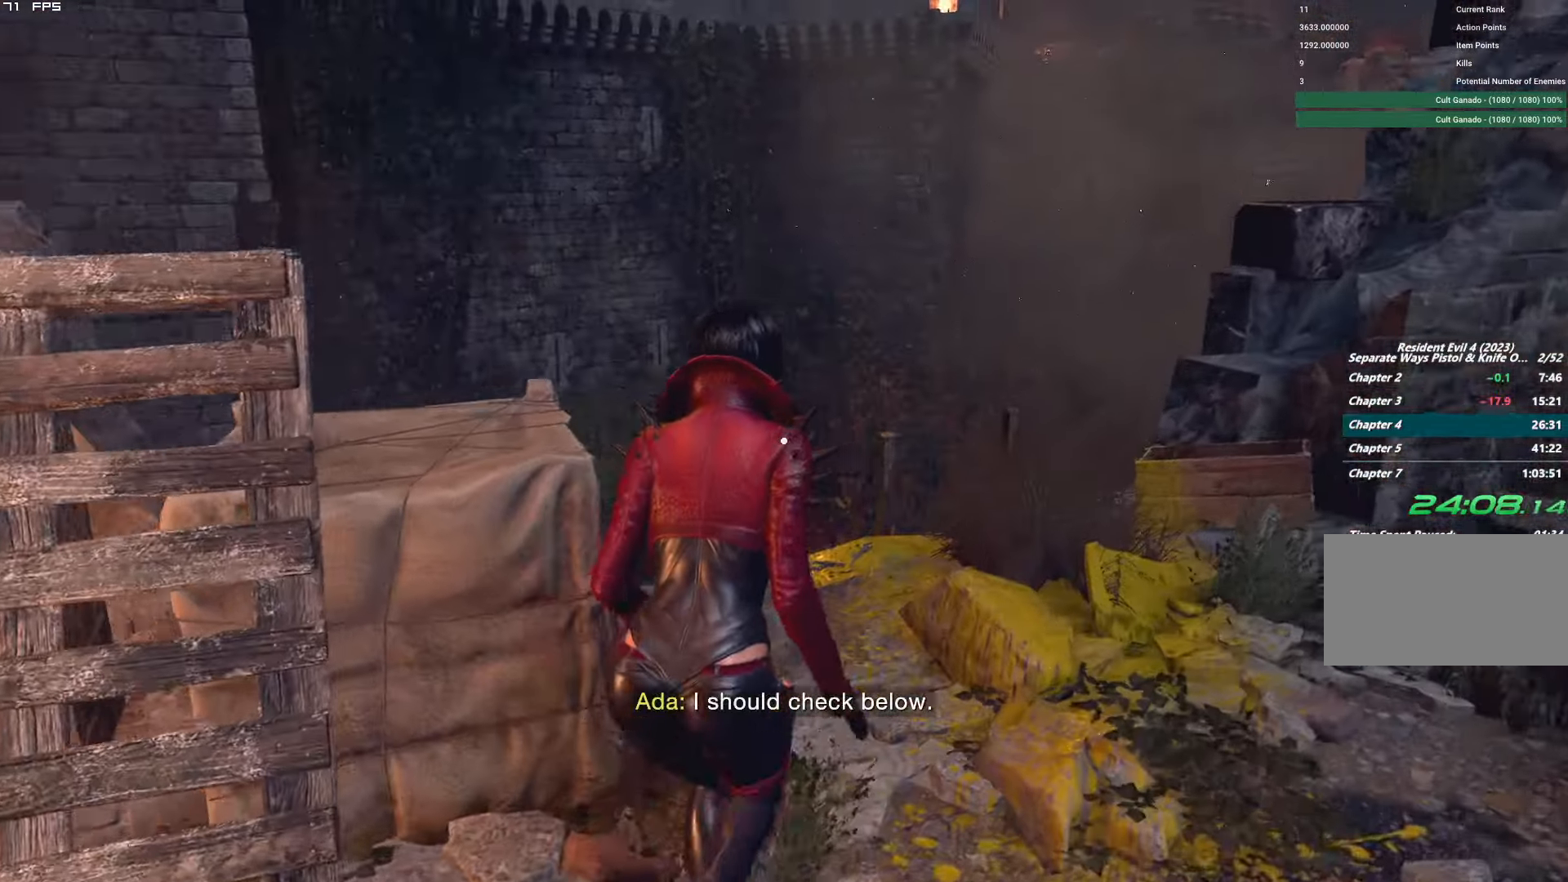
{"keys": [], "mouse": [], "events": [[466, "mouse_mb4", "up"], [483, "f", "up"], [483, "w", "up"]]}
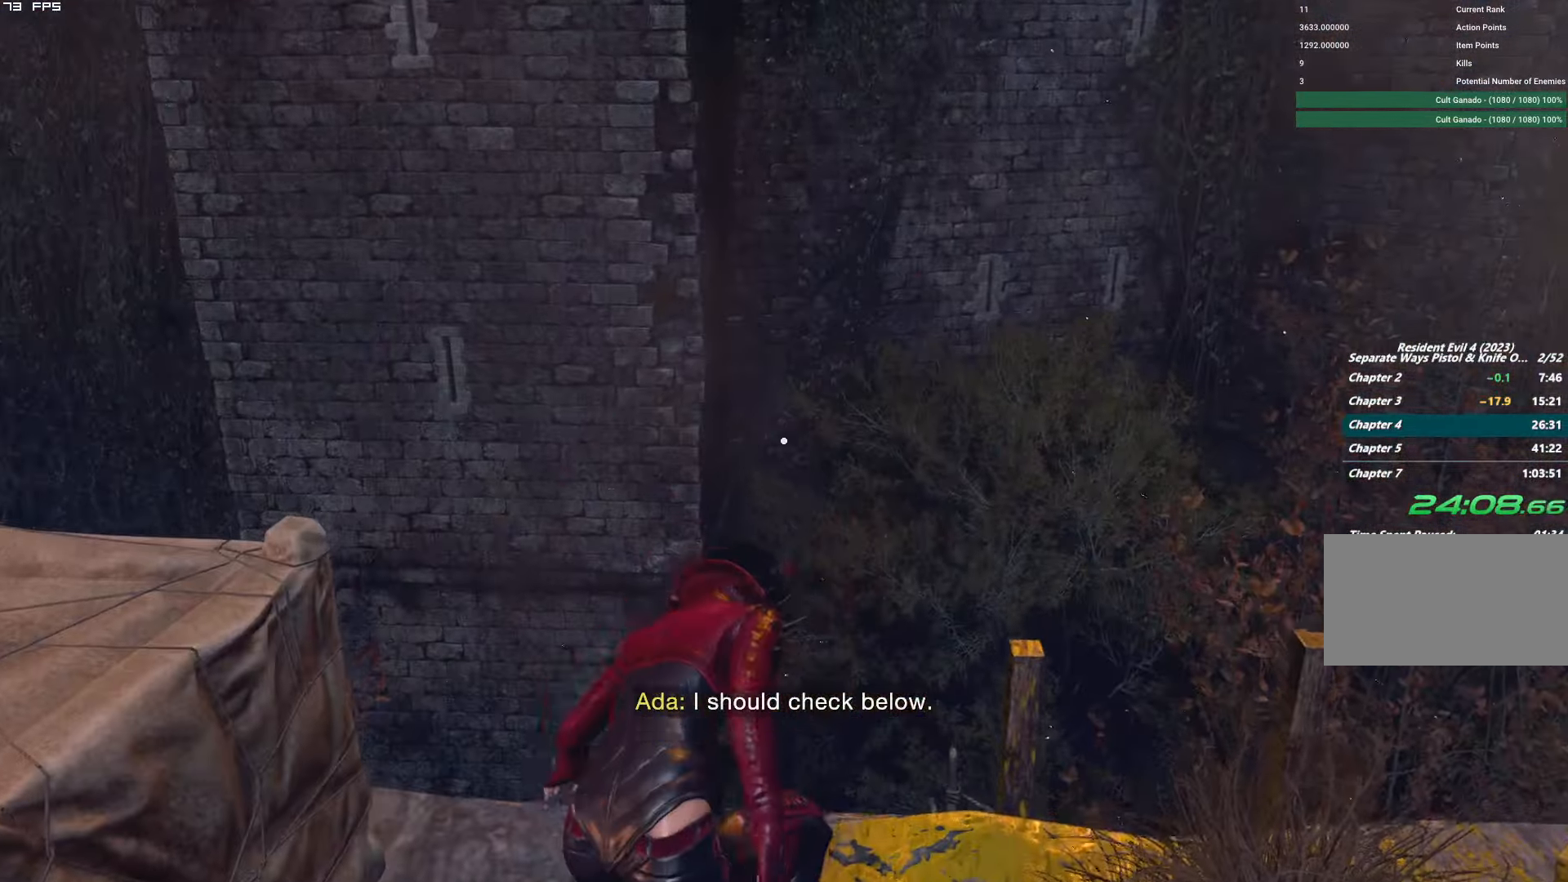
{"keys": [], "mouse": [], "events": []}
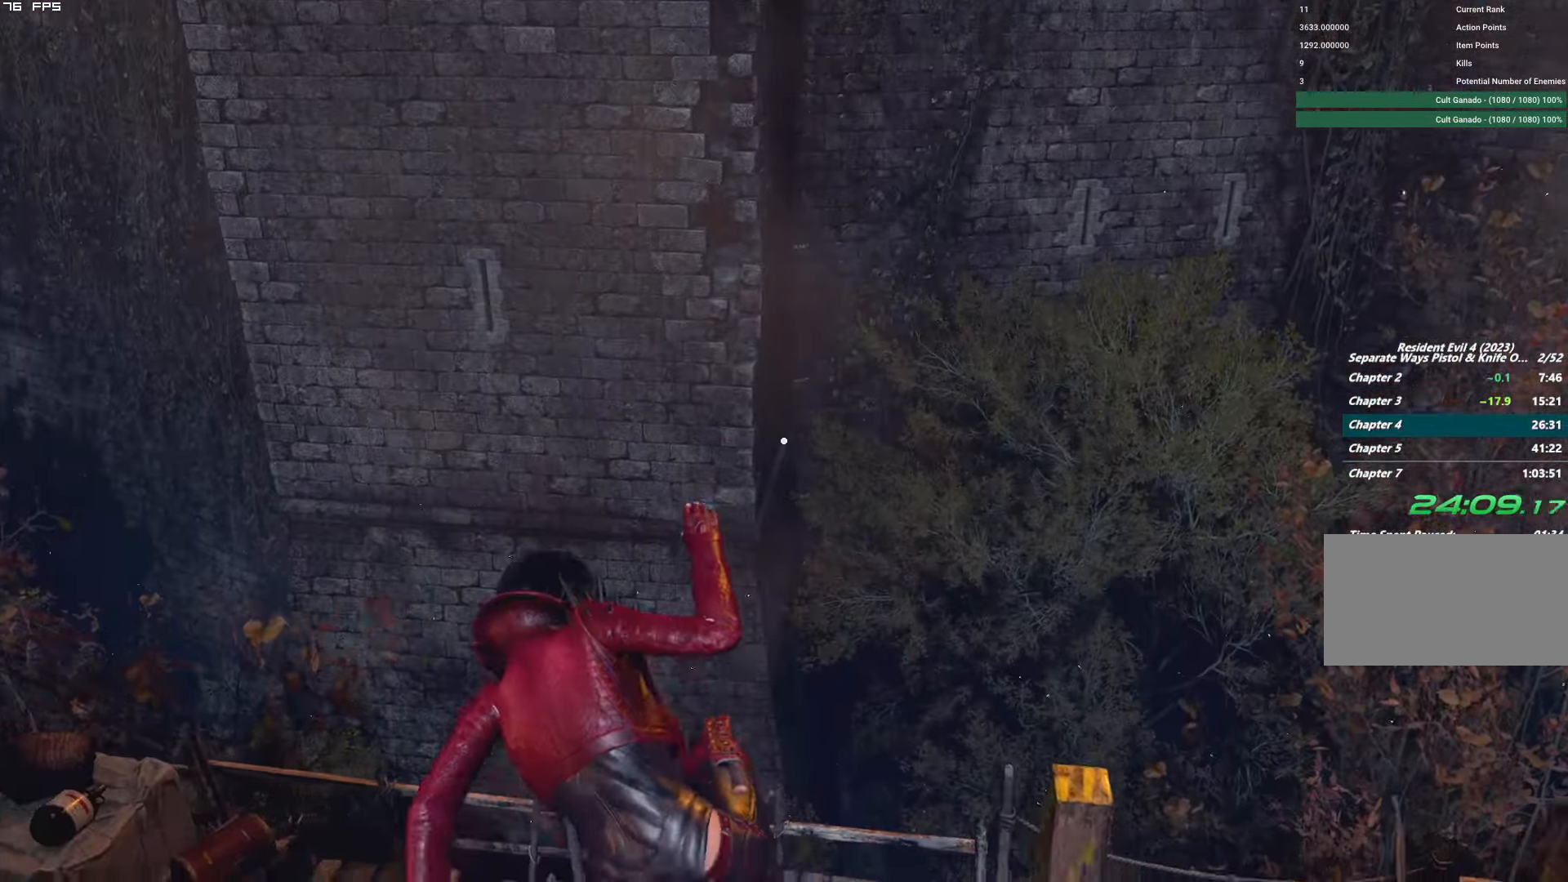
{"keys": ["shift", "w"], "mouse": [], "events": [[333, "w", "down"], [383, "shift", "down"]]}
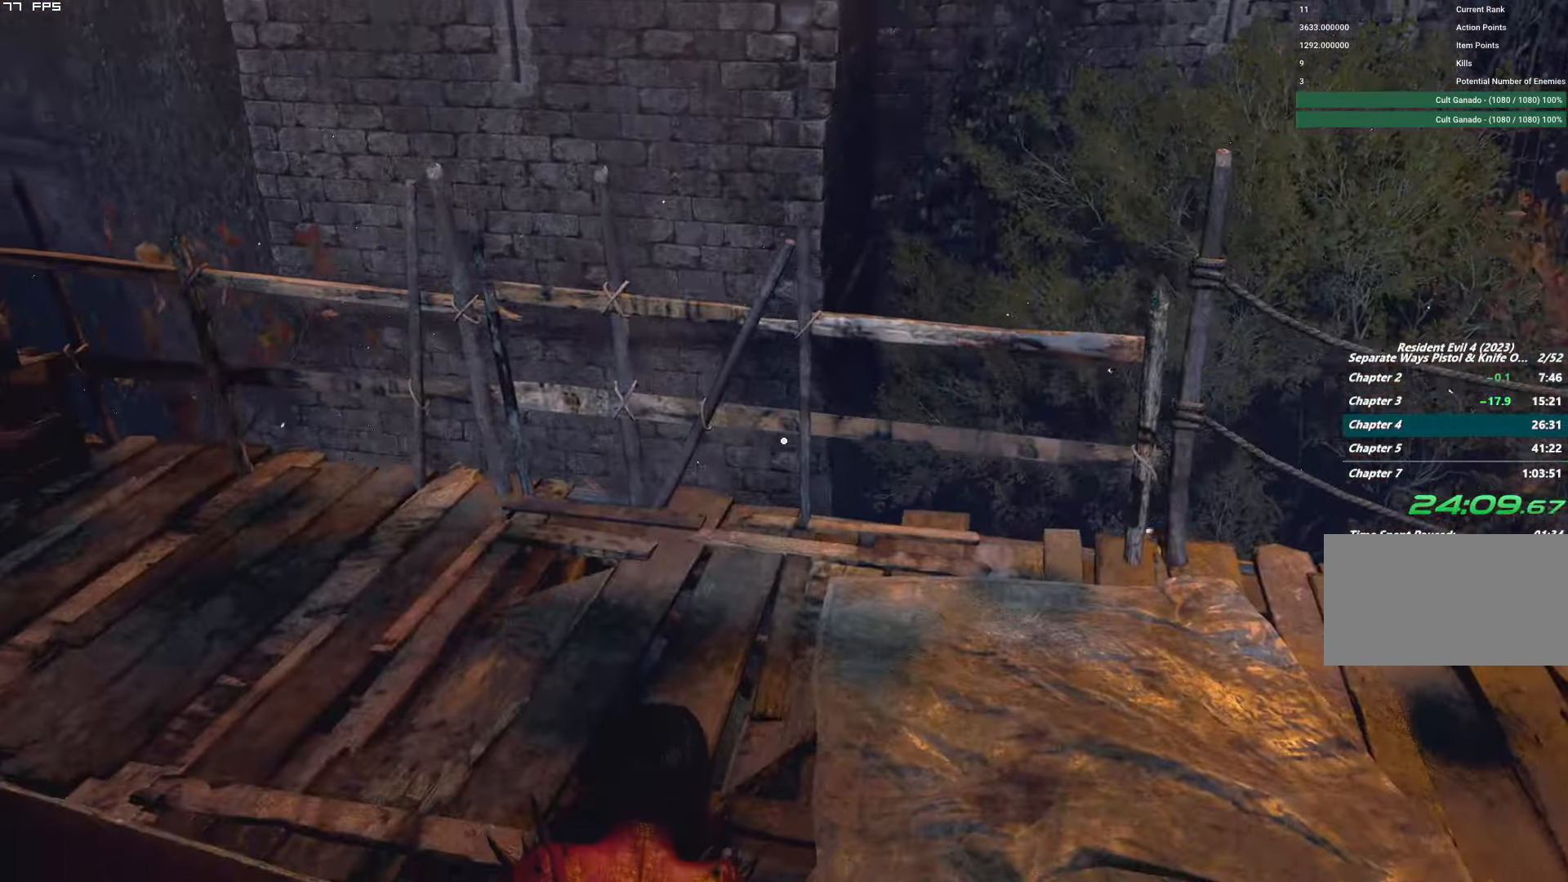
{"keys": ["shift", "w"], "mouse": [], "events": []}
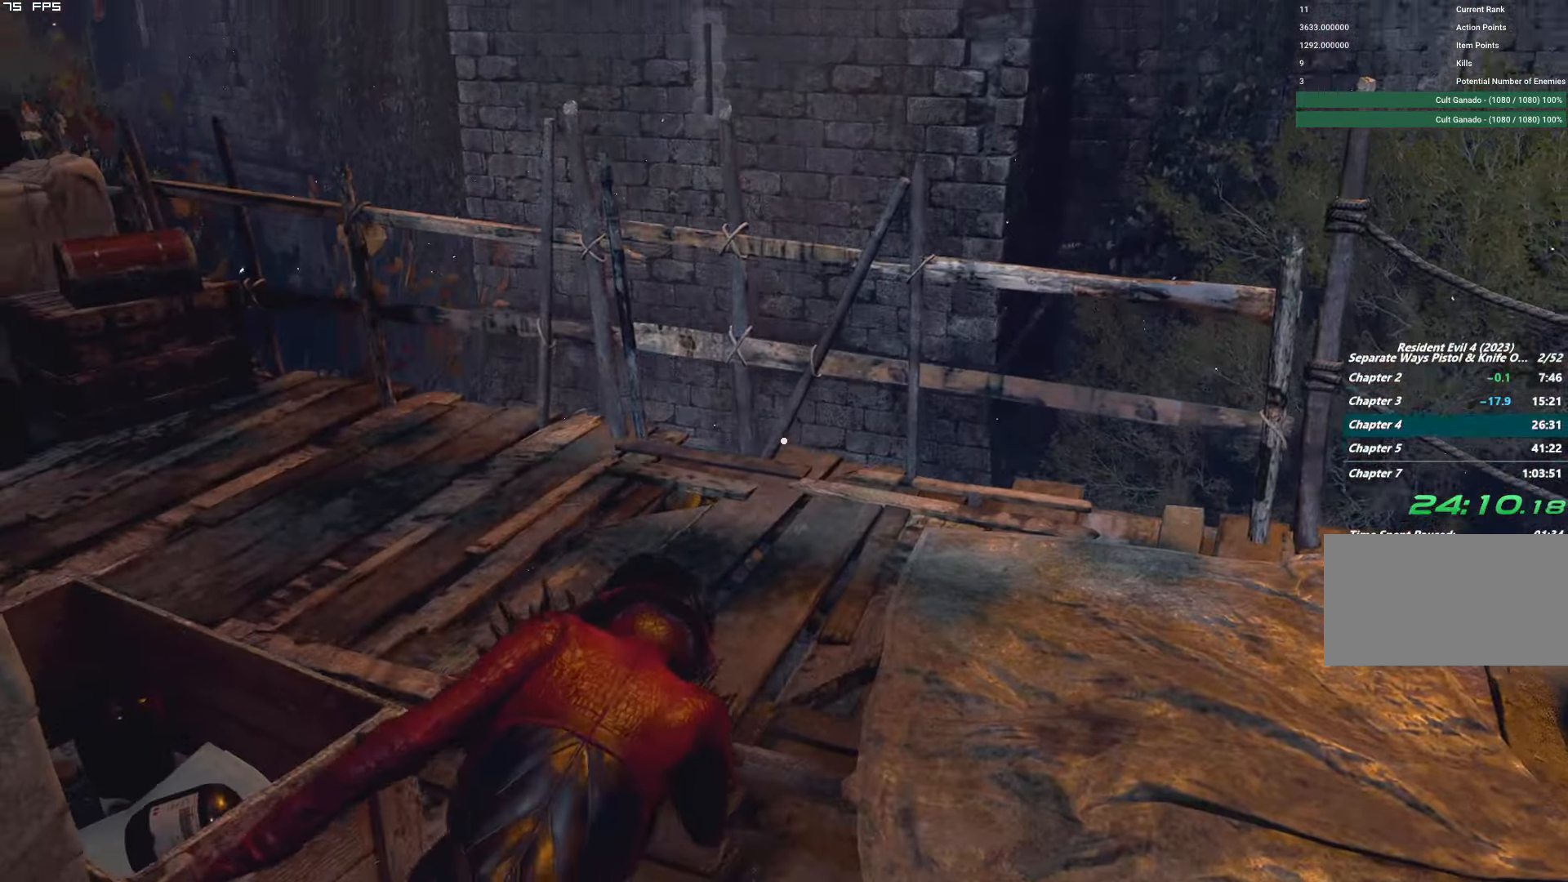
{"keys": ["a", "shift", "w"], "mouse": [], "events": [[300, "a", "down"]]}
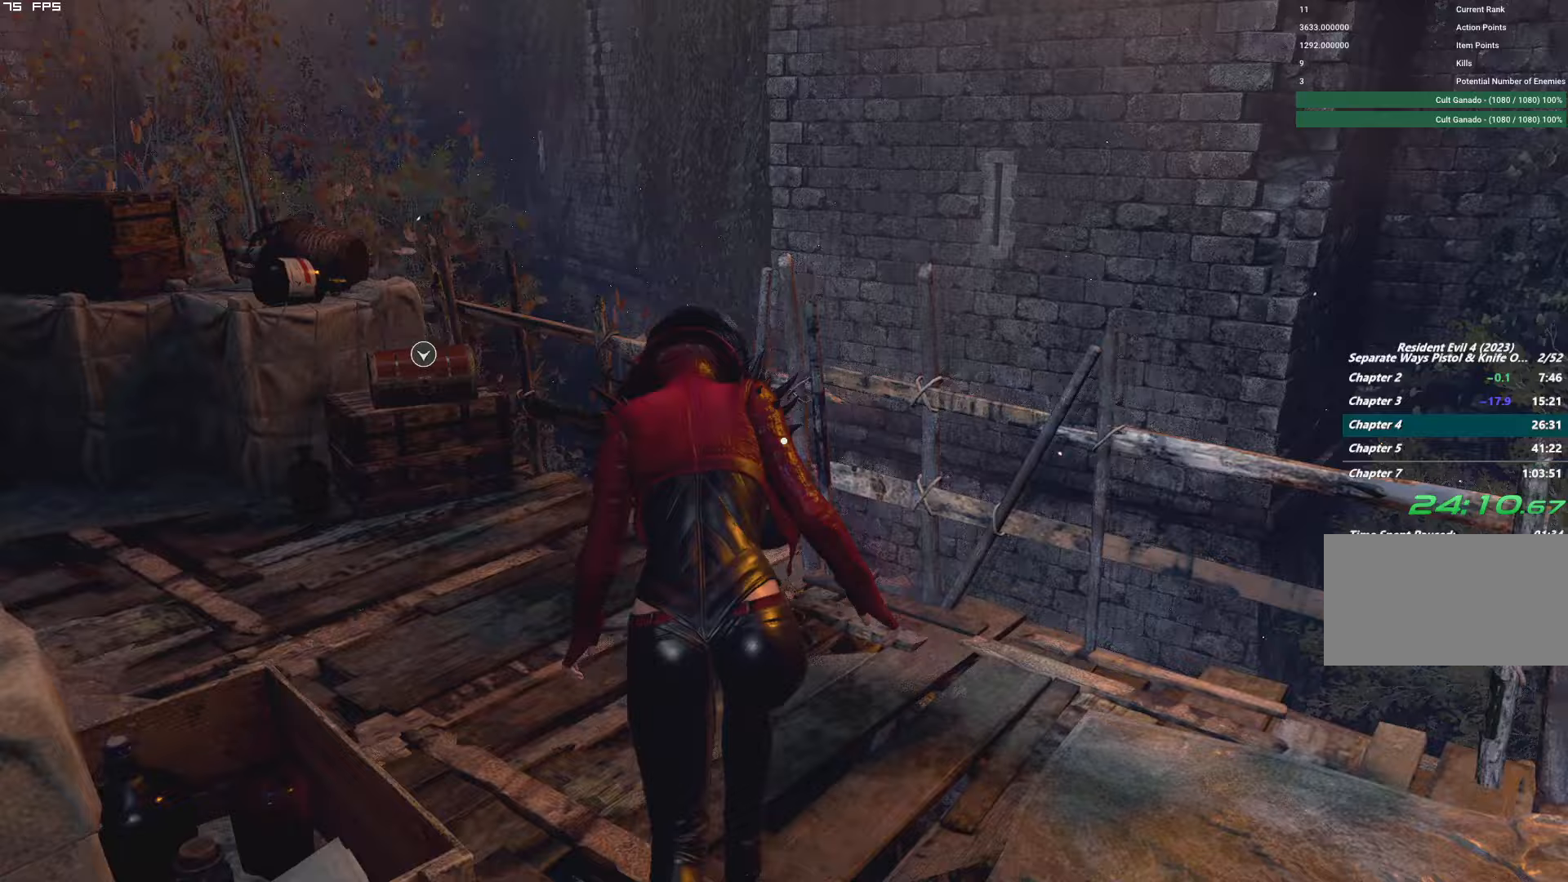
{"keys": ["w"], "mouse": [], "events": [[200, "a", "up"], [217, "shift", "up"], [367, "e", "down"], [467, "e", "up"]]}
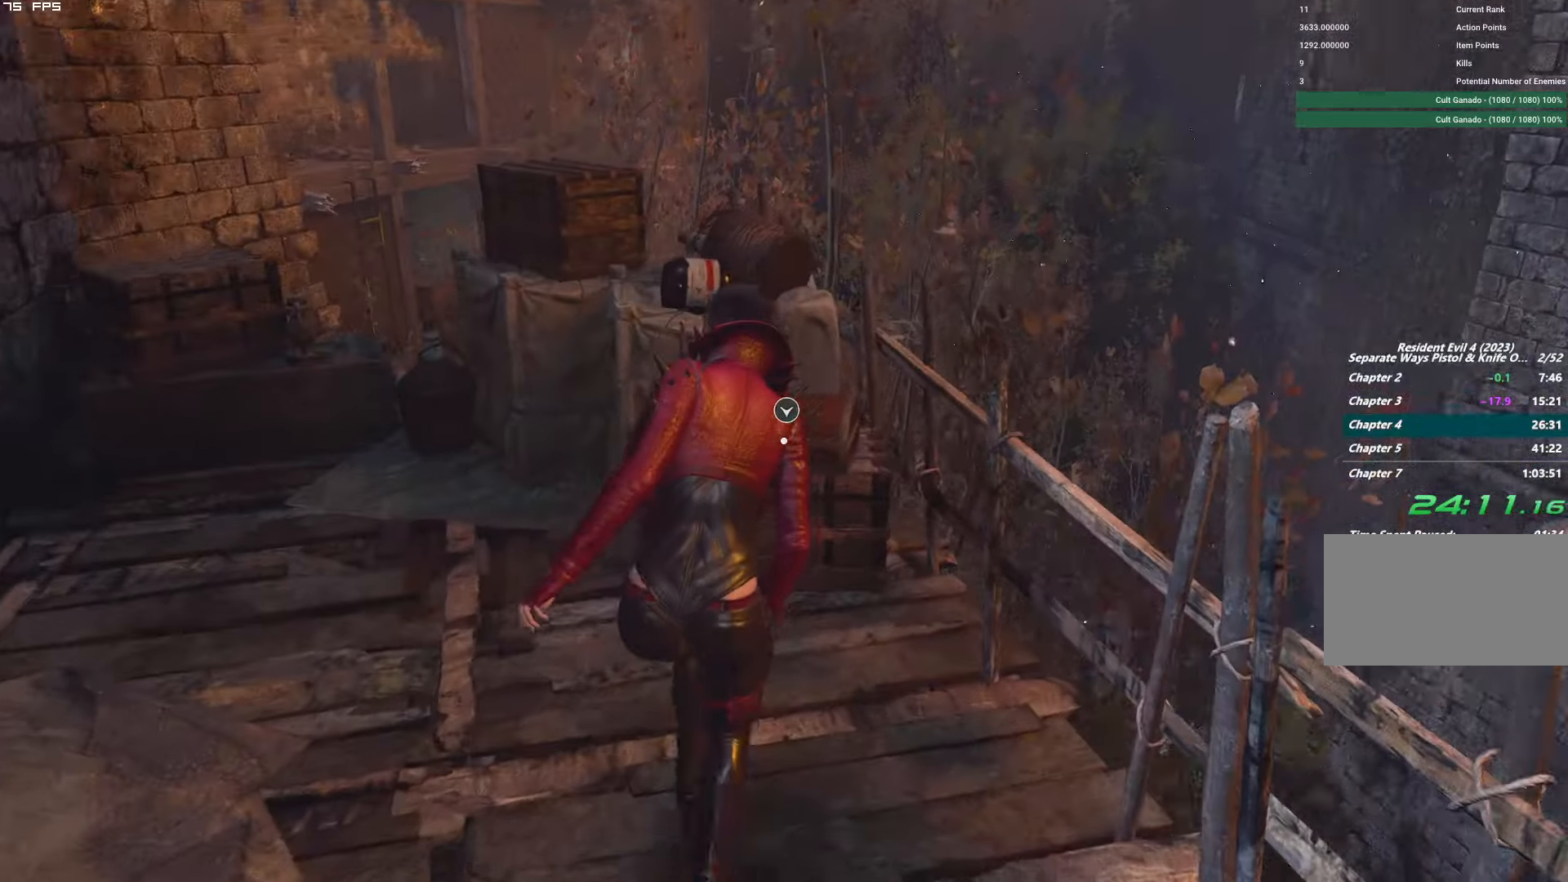
{"keys": ["f", "shift", "w"], "mouse": ["mb4"], "events": [[133, "f", "down"], [200, "mouse_mb4", "down"], [383, "shift", "down"]]}
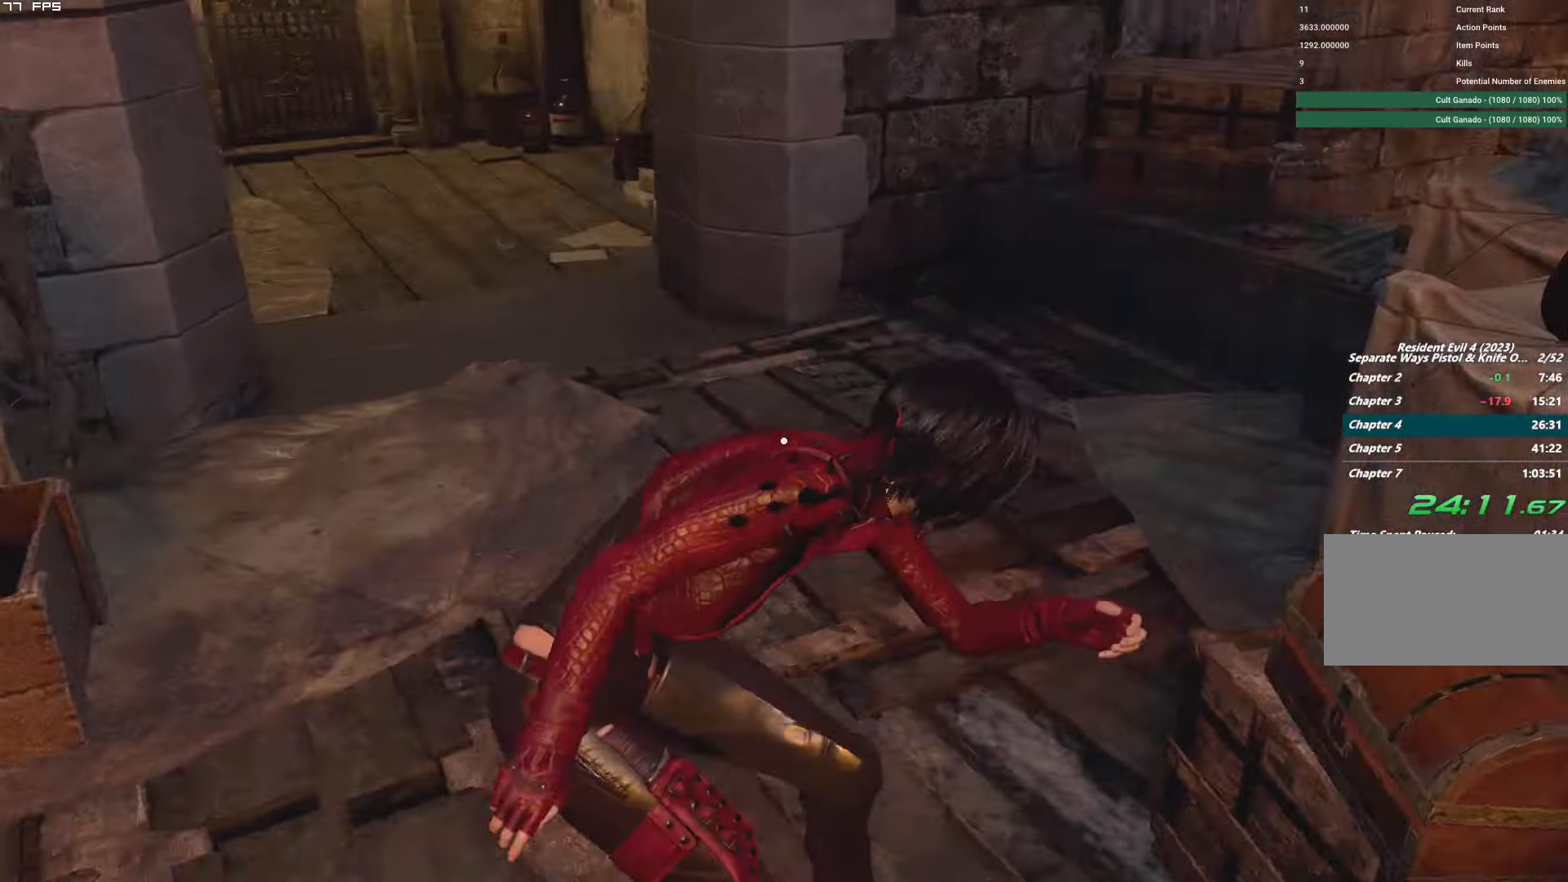
{"keys": ["f", "shift", "w"], "mouse": ["mb4"], "events": []}
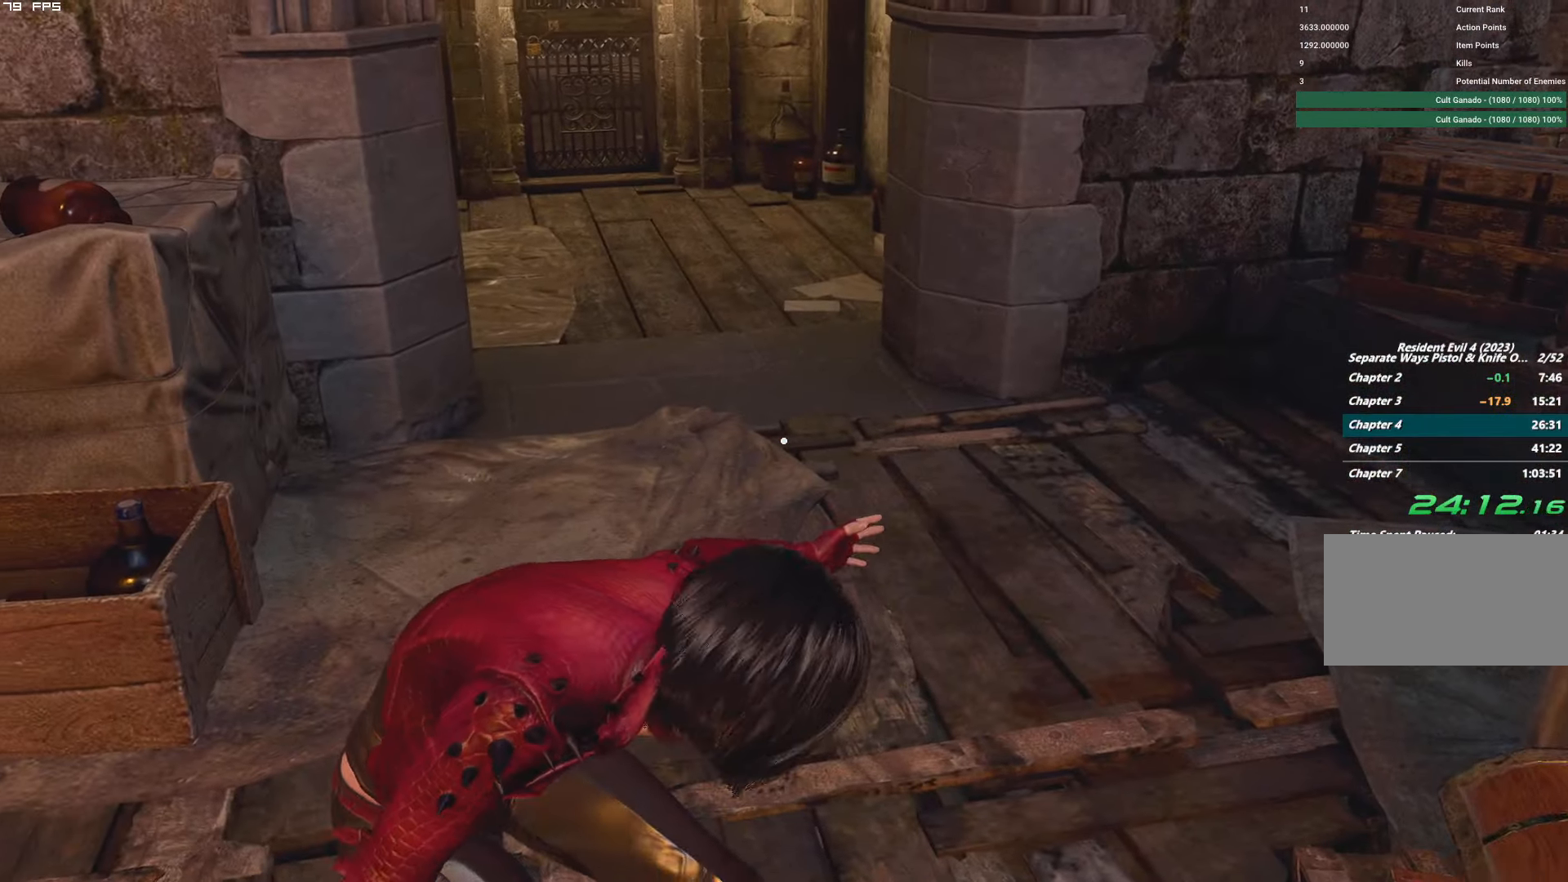
{"keys": ["f", "shift", "w"], "mouse": ["mb4"], "events": []}
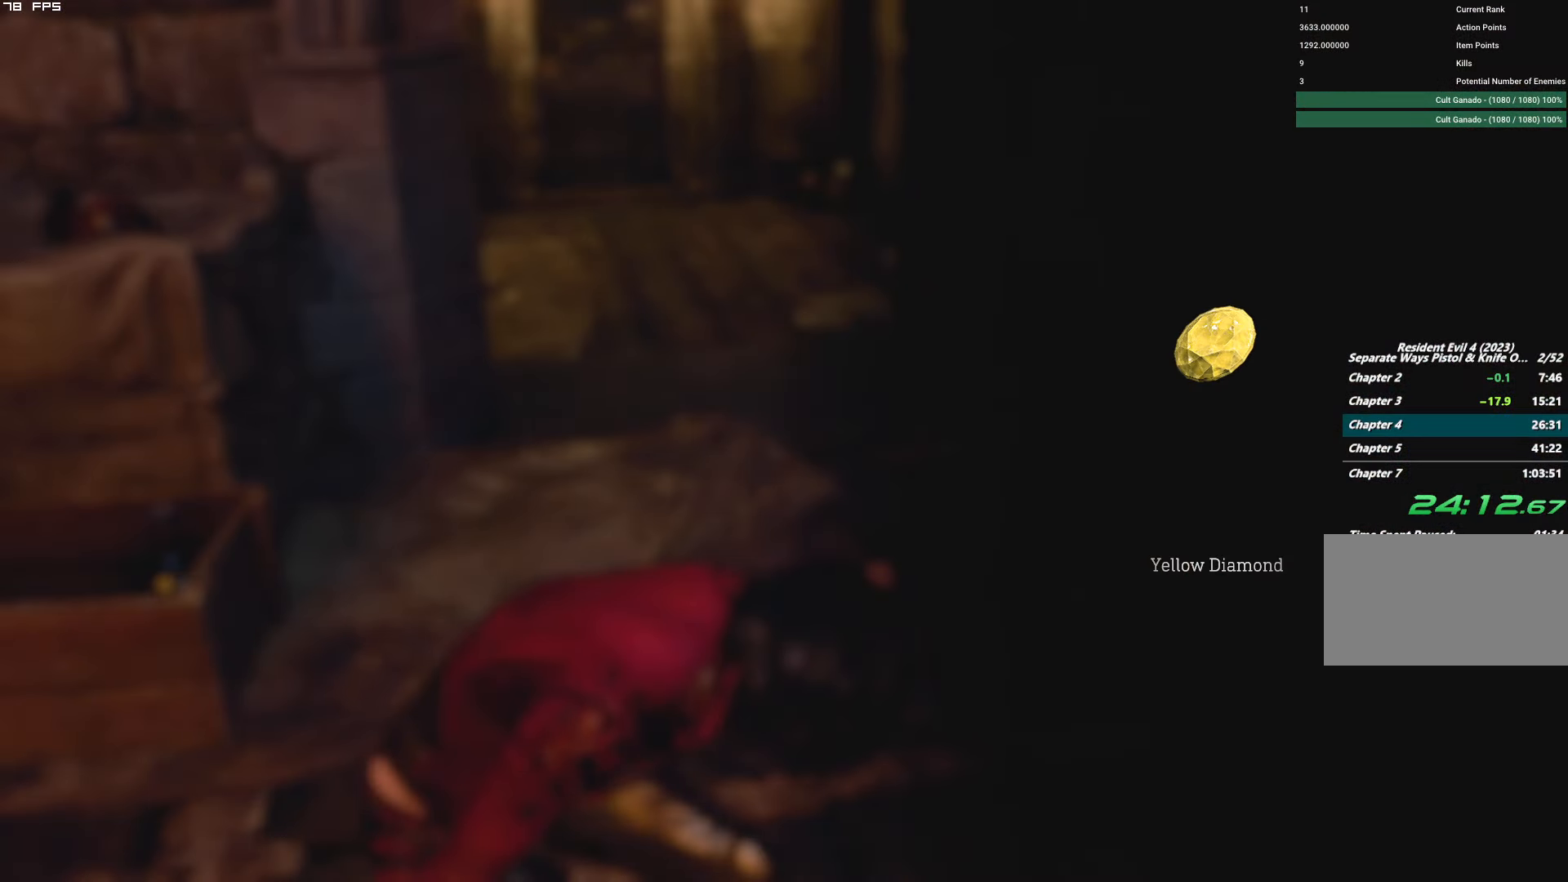
{"keys": ["f", "shift", "w"], "mouse": ["right", "mb4"], "events": [[167, "mouse_right", "down"]]}
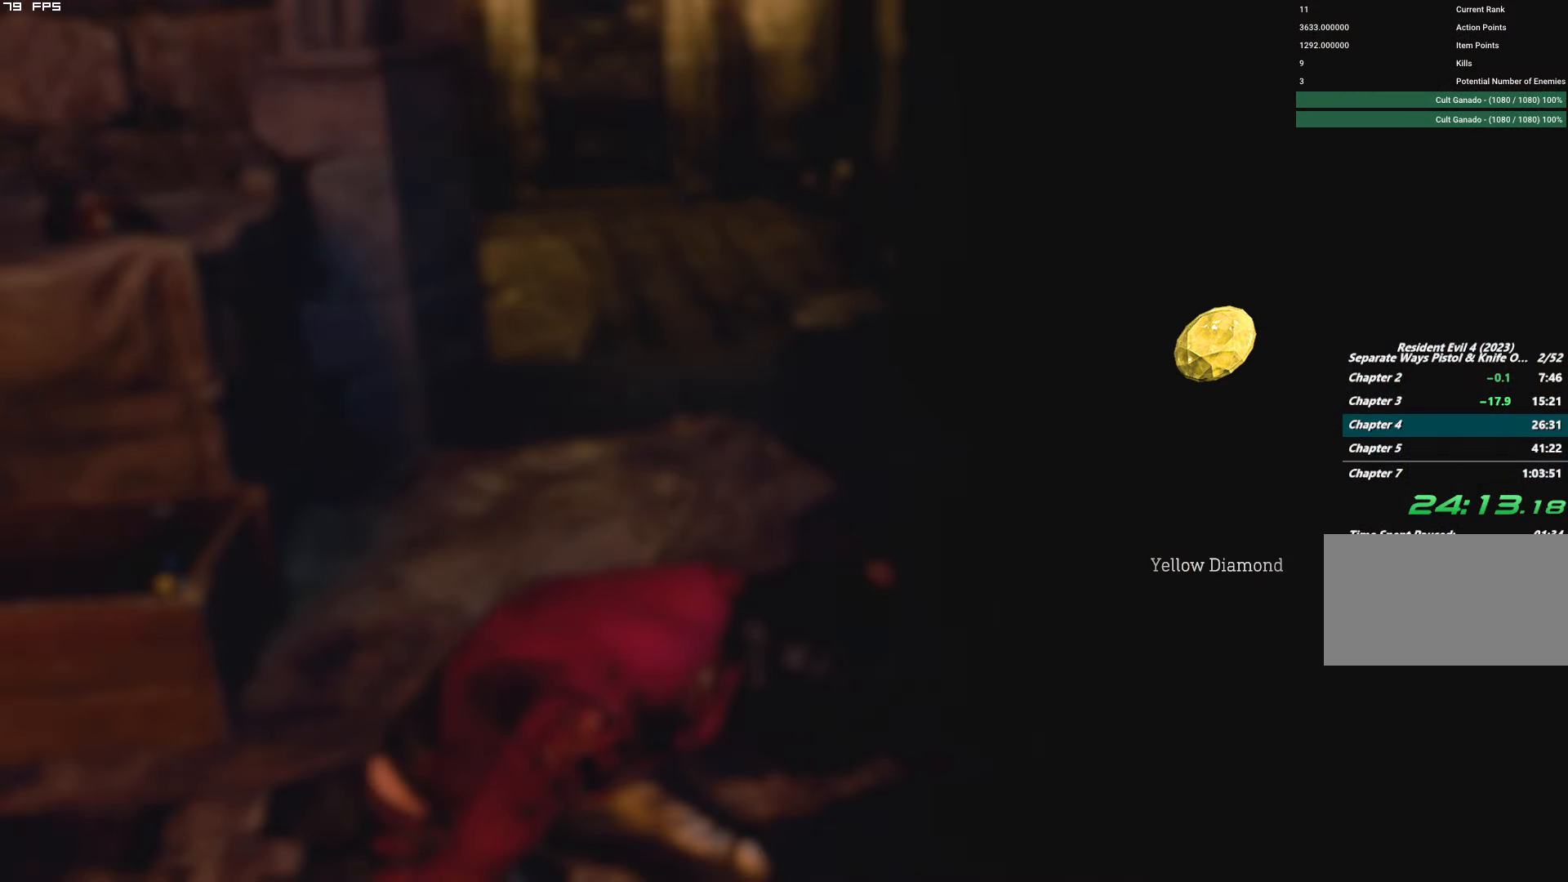
{"keys": ["f", "shift", "w"], "mouse": ["right", "mb4"], "events": []}
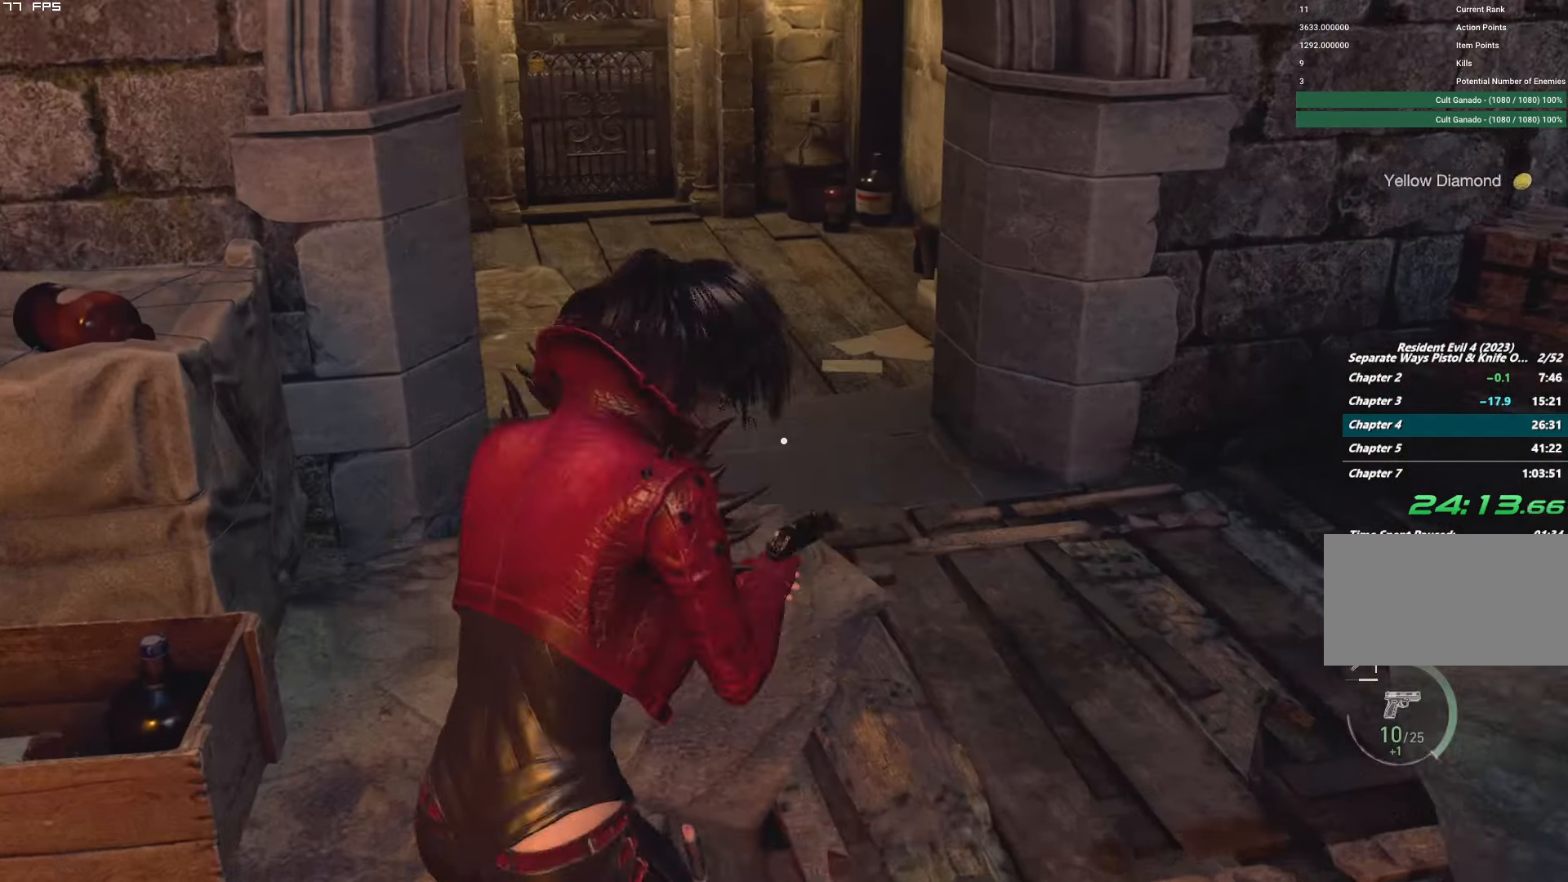
{"keys": ["shift", "w"], "mouse": [], "events": [[17, "mouse_mb4", "up"], [17, "mouse_right", "up"], [33, "f", "up"]]}
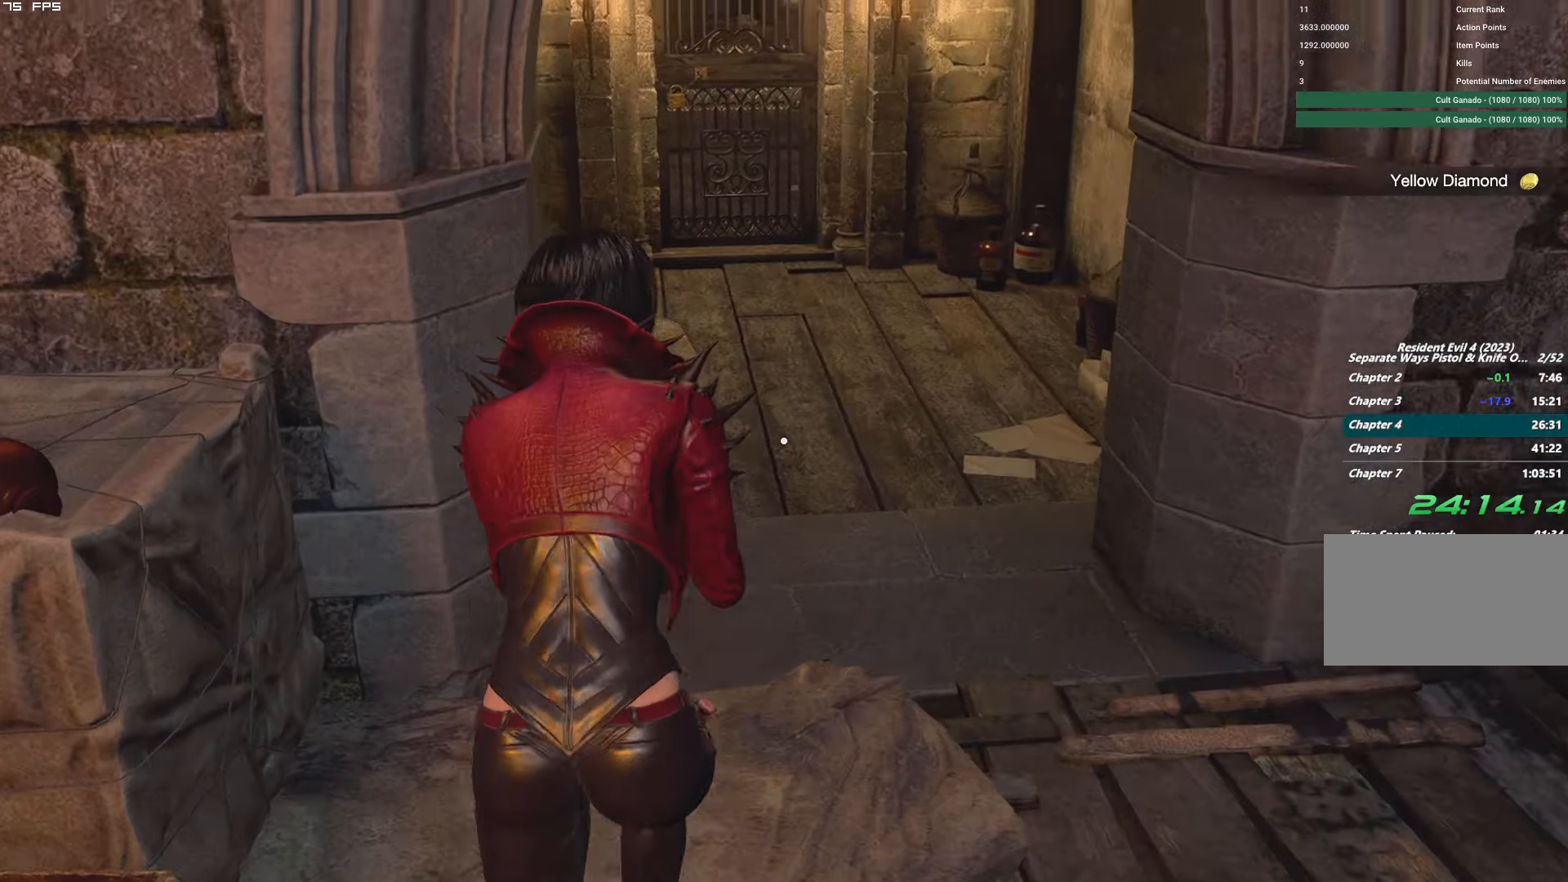
{"keys": ["w"], "mouse": [], "events": [[33, "shift", "up"]]}